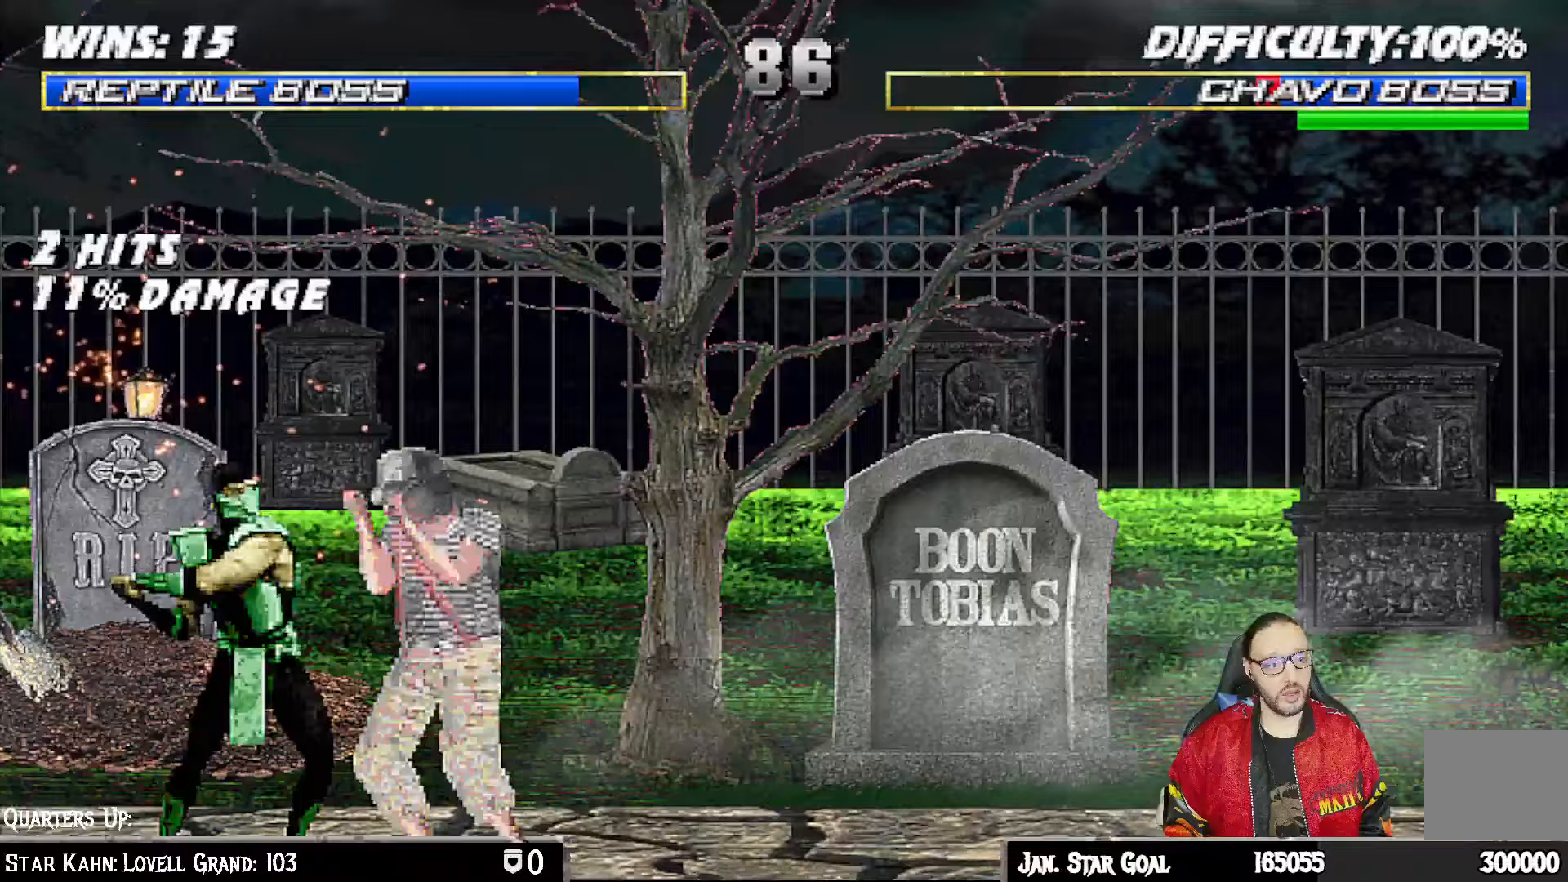
Gameplay with a controller (PlayStation layout); each line is a JSON object with the inputs held at the frame after it (dt_ms = milliseconds from this image to that frame). "events" lists button and stick changes between this image and that frame as [ms after this image, input, new state], when the widget could be followed in between.
{"dt_ms": 500, "buttons": ["DPAD_RIGHT"], "left_stick": "center", "right_stick": "center"}
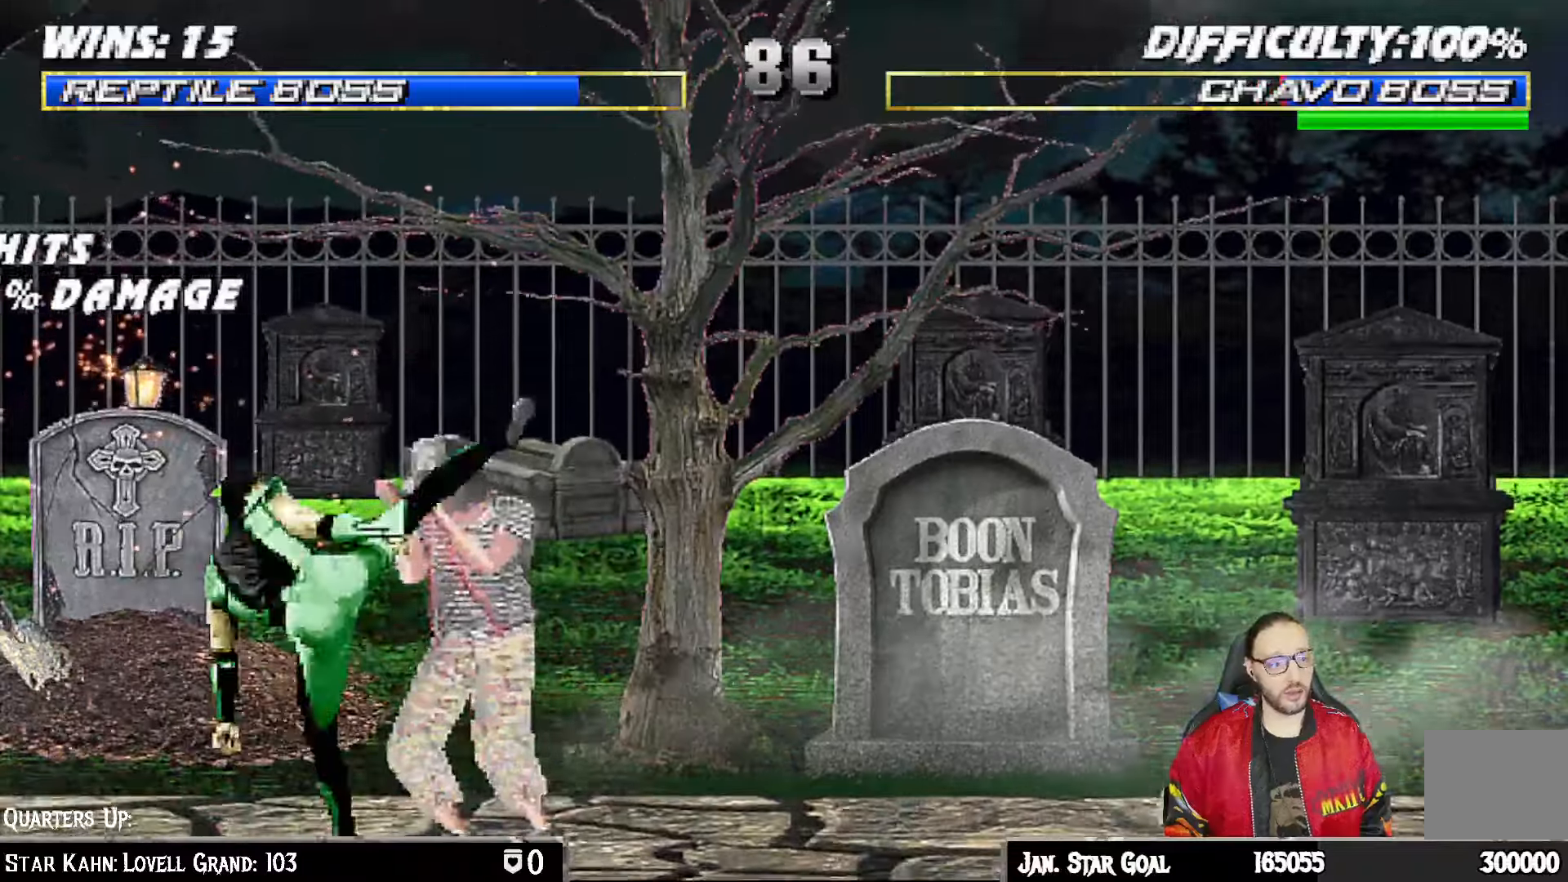
{"dt_ms": 500, "buttons": ["SQUARE"], "left_stick": "center", "right_stick": "center", "events": [[33, "DPAD_RIGHT", "up"], [117, "DPAD_RIGHT", "down"], [217, "DPAD_RIGHT", "up"], [267, "DPAD_RIGHT", "down"], [300, "SQUARE", "down"], [417, "DPAD_RIGHT", "up"], [433, "SQUARE", "up"], [500, "SQUARE", "down"]]}
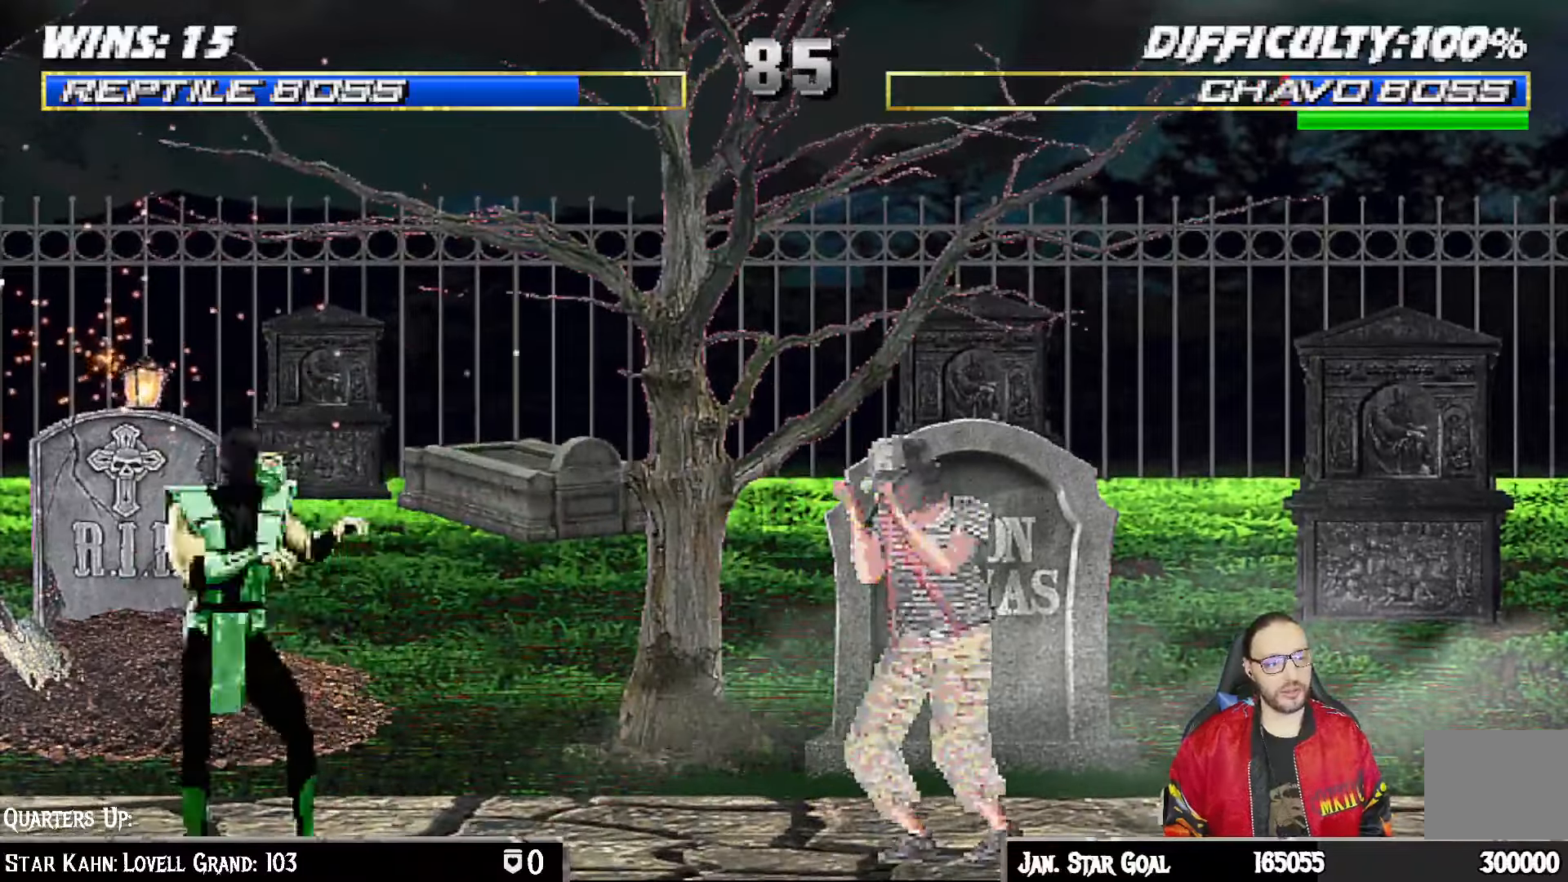
{"dt_ms": 500, "buttons": ["L1", "R1", "DPAD_DOWN", "DPAD_LEFT"], "left_stick": "center", "right_stick": "center", "events": [[83, "SQUARE", "up"], [183, "R1", "down"], [417, "DPAD_DOWN", "down"], [417, "DPAD_LEFT", "down"], [417, "L1", "down"]]}
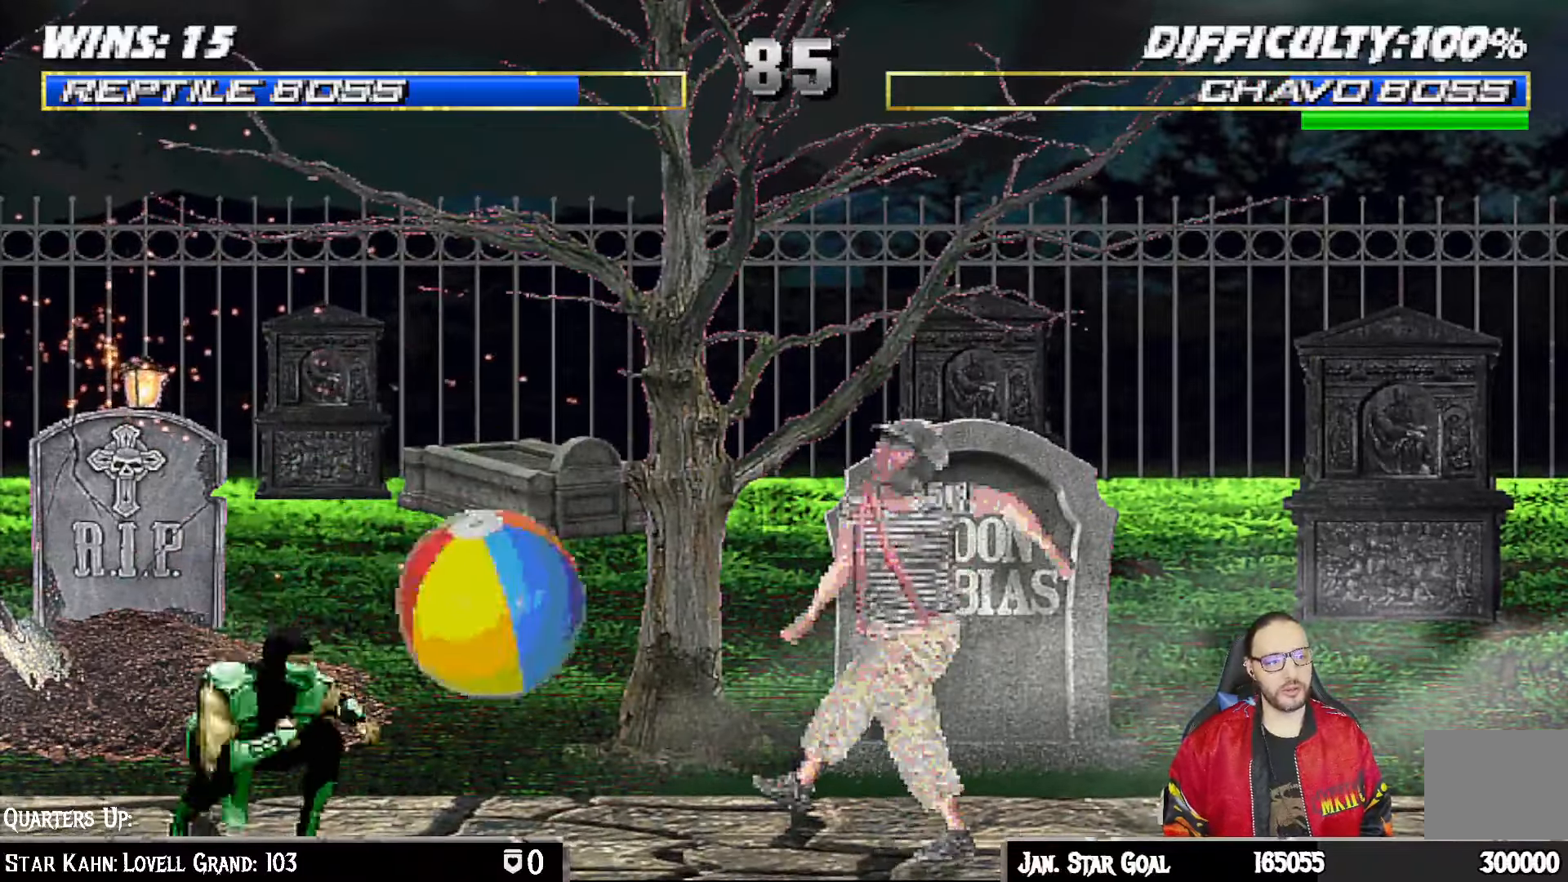
{"dt_ms": 500, "buttons": ["DPAD_RIGHT"], "left_stick": "center", "right_stick": "center", "events": [[333, "DPAD_LEFT", "up"], [350, "DPAD_DOWN", "up"], [350, "L1", "up"], [417, "R1", "up"], [450, "DPAD_RIGHT", "down"]]}
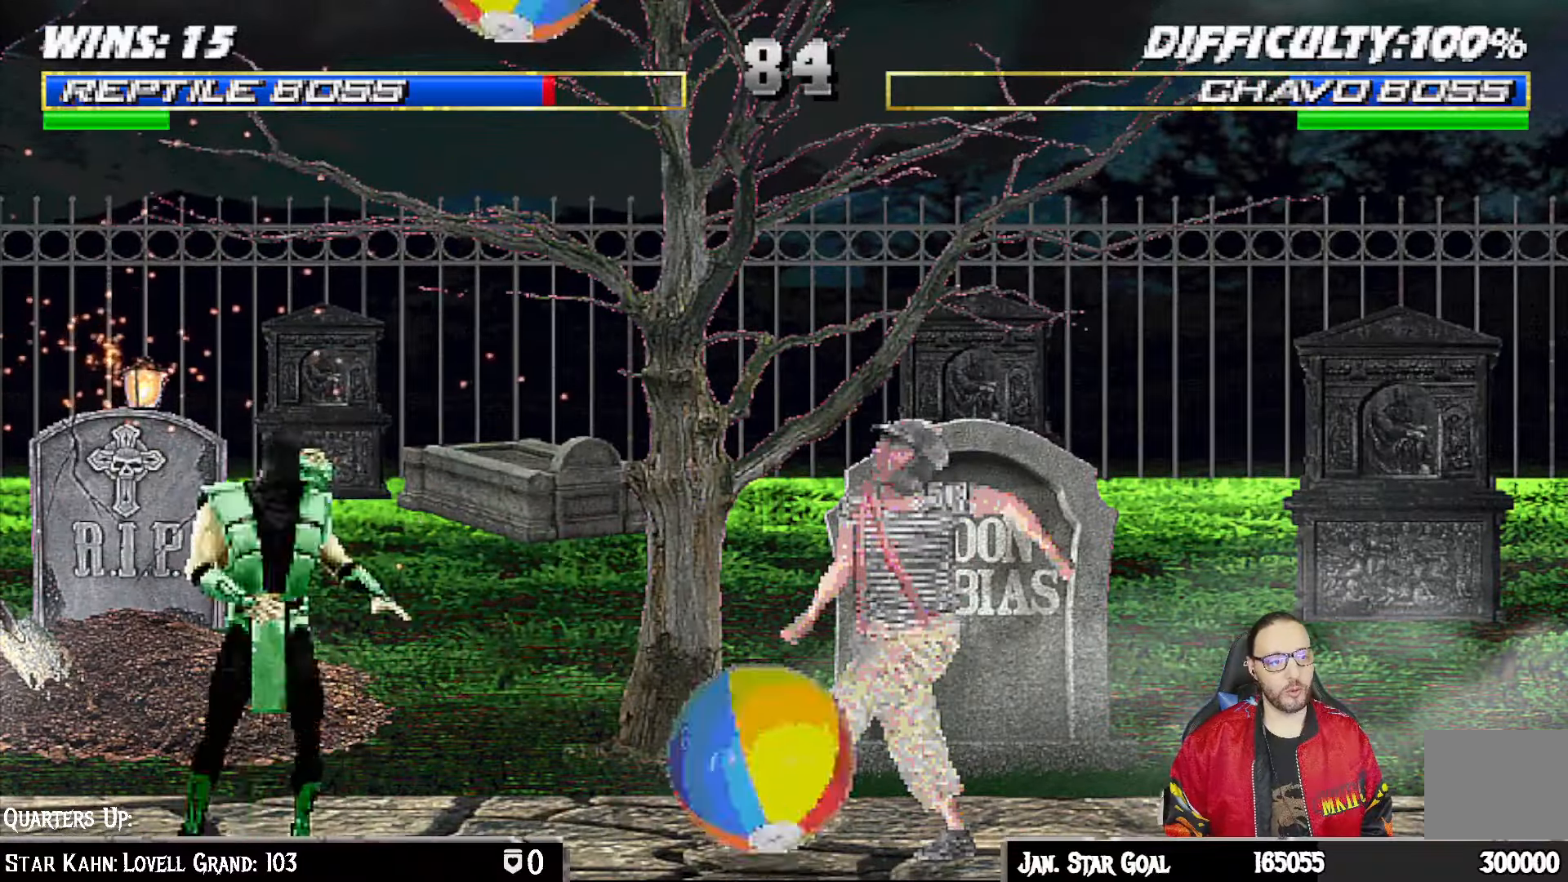
{"dt_ms": 500, "buttons": ["R1"], "left_stick": "center", "right_stick": "center", "events": [[50, "DPAD_RIGHT", "up"], [83, "DPAD_RIGHT", "down"], [83, "SQUARE", "down"], [233, "DPAD_RIGHT", "up"], [233, "R1", "down"], [233, "SQUARE", "up"]]}
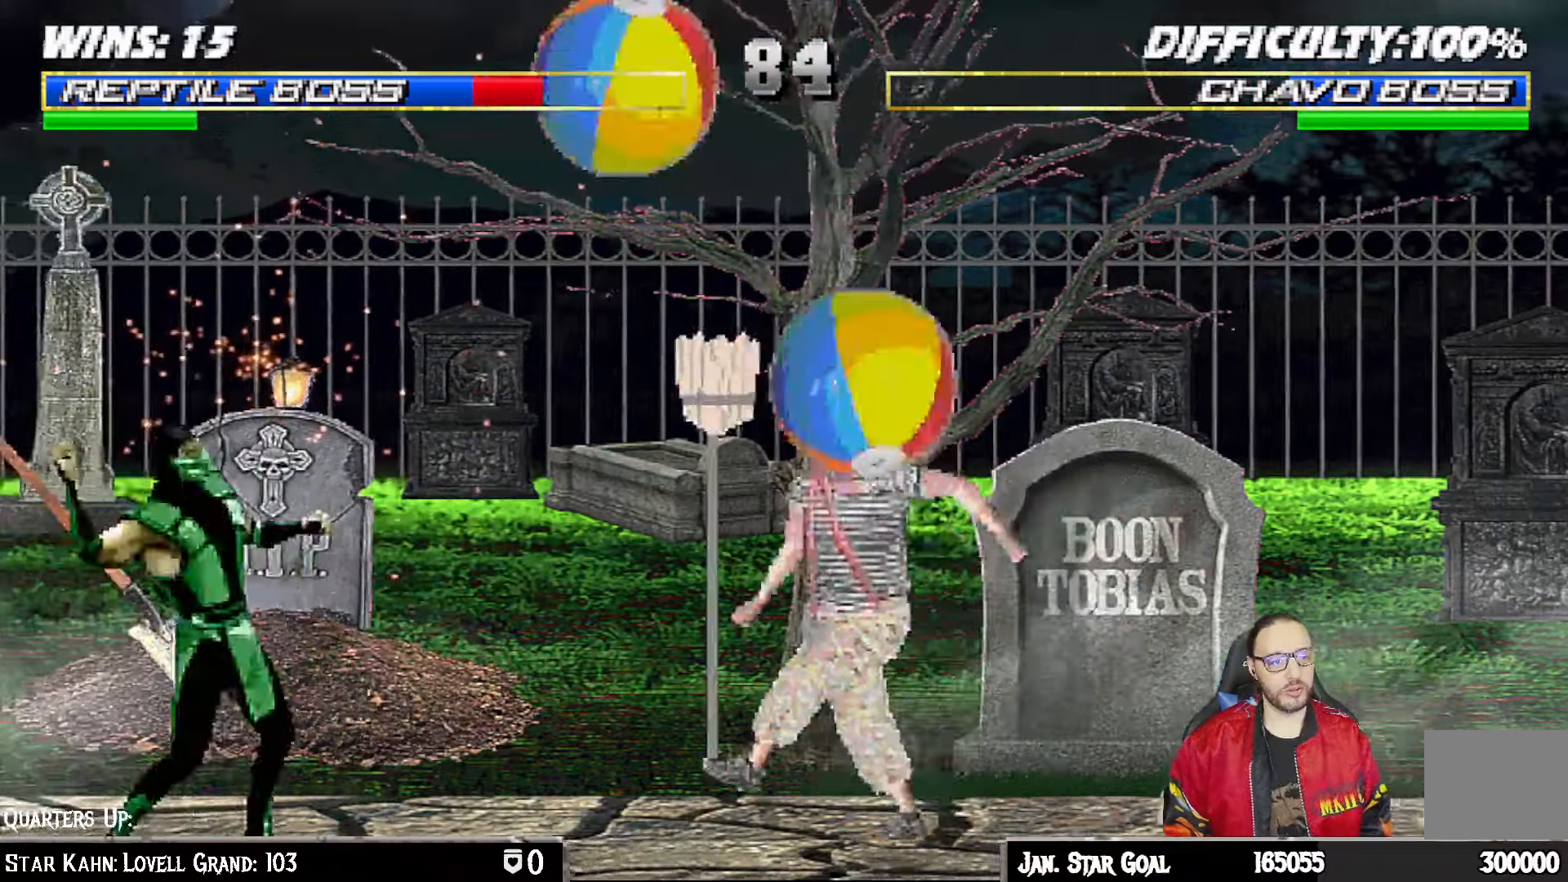
{"dt_ms": 1000, "buttons": ["L1", "R1", "DPAD_DOWN", "DPAD_LEFT"], "left_stick": "down", "right_stick": "down"}
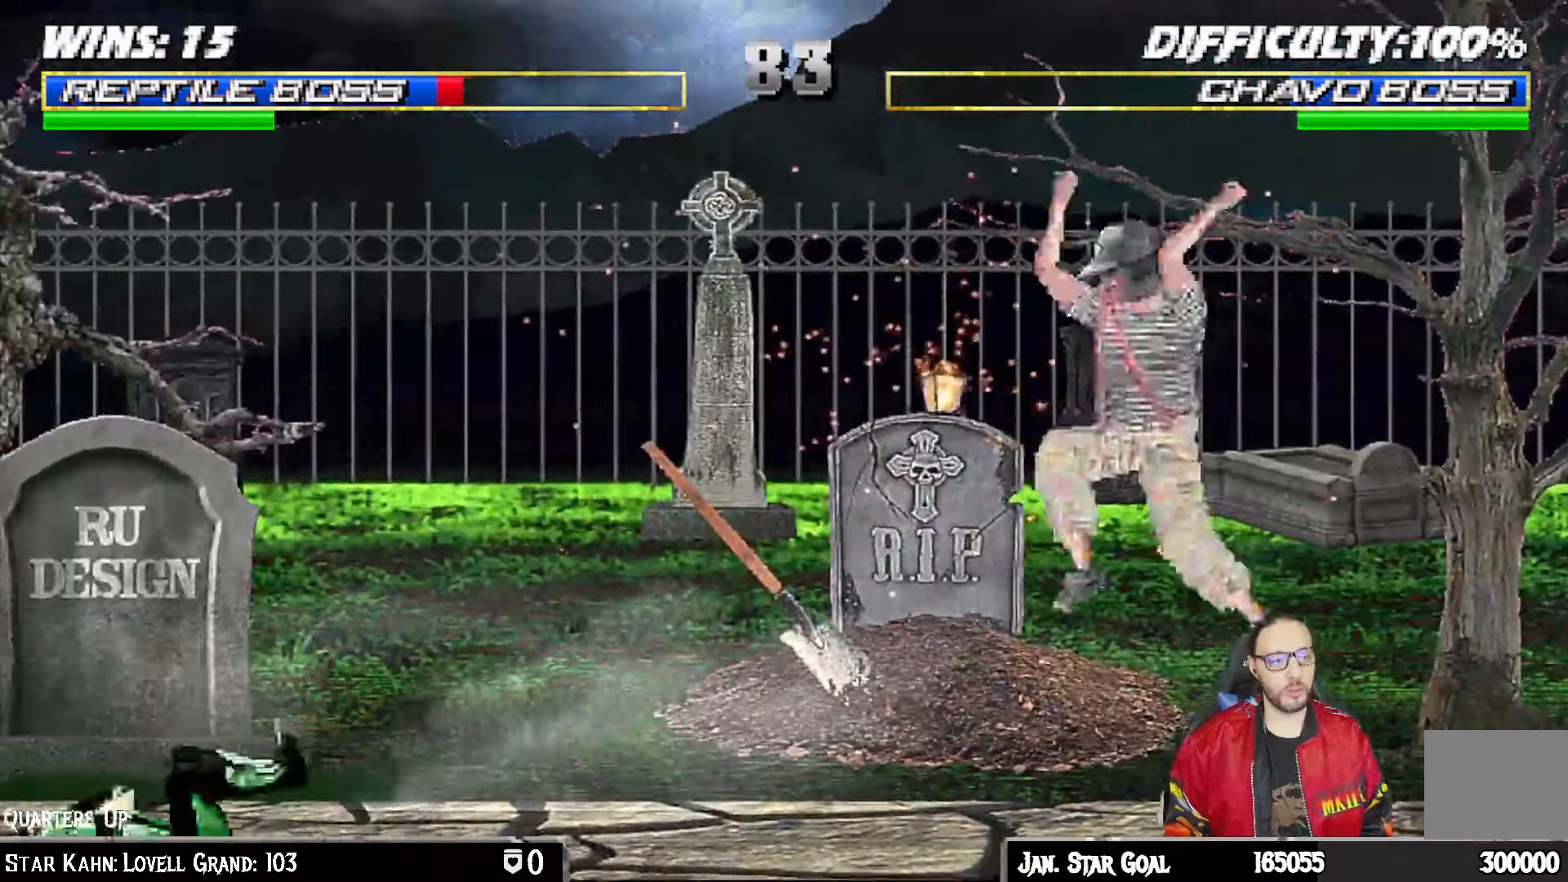
{"dt_ms": 1000, "buttons": ["SQUARE"], "left_stick": "center", "right_stick": "center"}
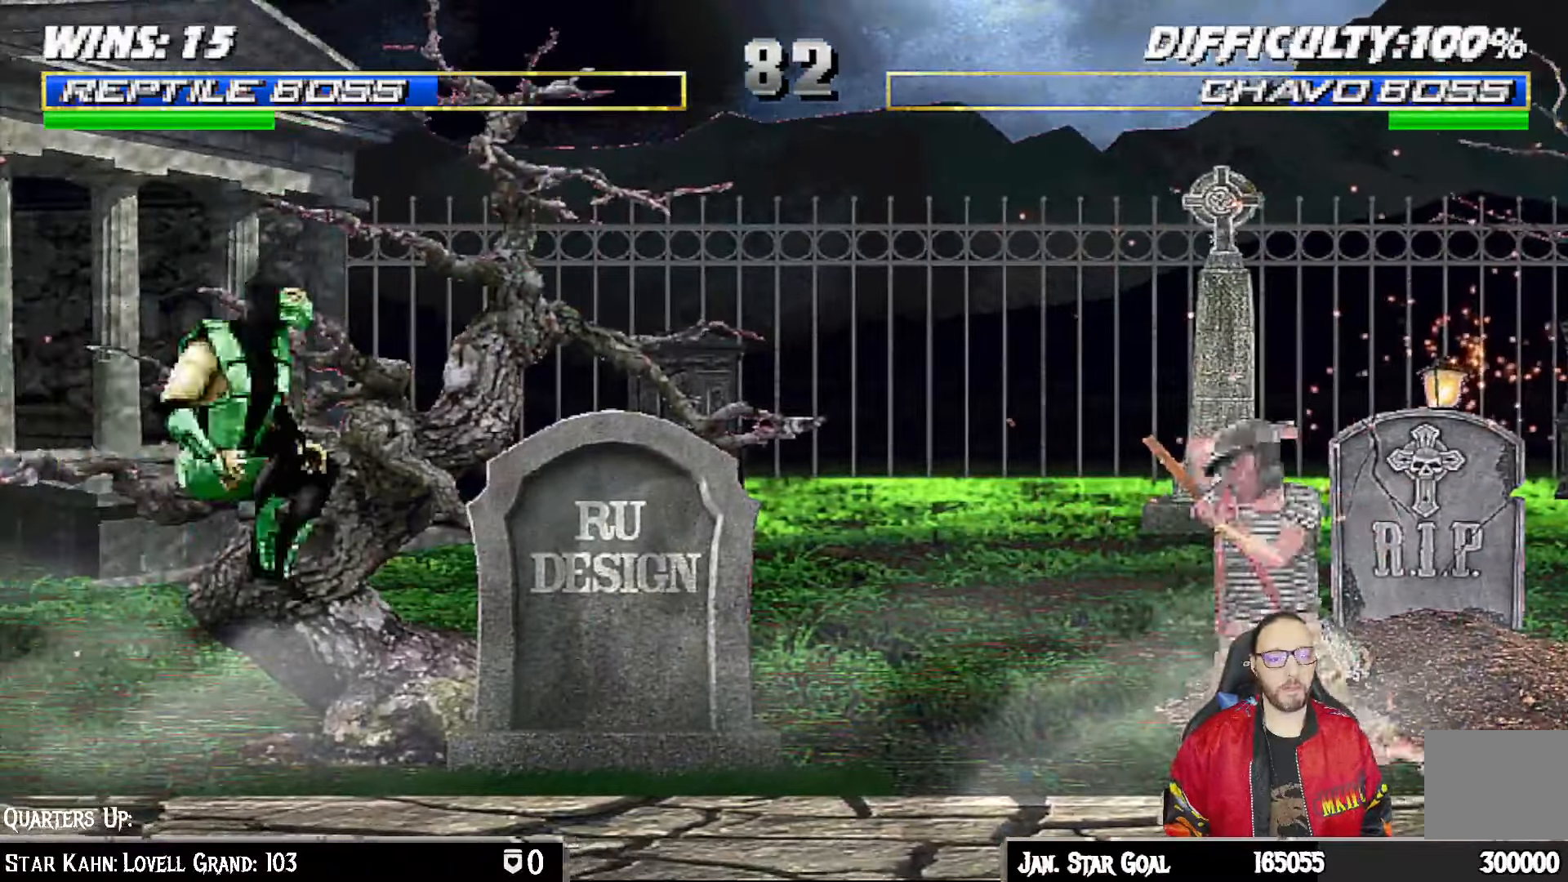
{"dt_ms": 500, "buttons": ["L1", "R1"], "left_stick": "center", "right_stick": "center", "events": [[67, "SQUARE", "up"], [167, "DPAD_RIGHT", "down"], [233, "R1", "down"], [300, "DPAD_DOWN", "down"], [300, "DPAD_RIGHT", "up"], [383, "L1", "down"], [467, "DPAD_DOWN", "up"]]}
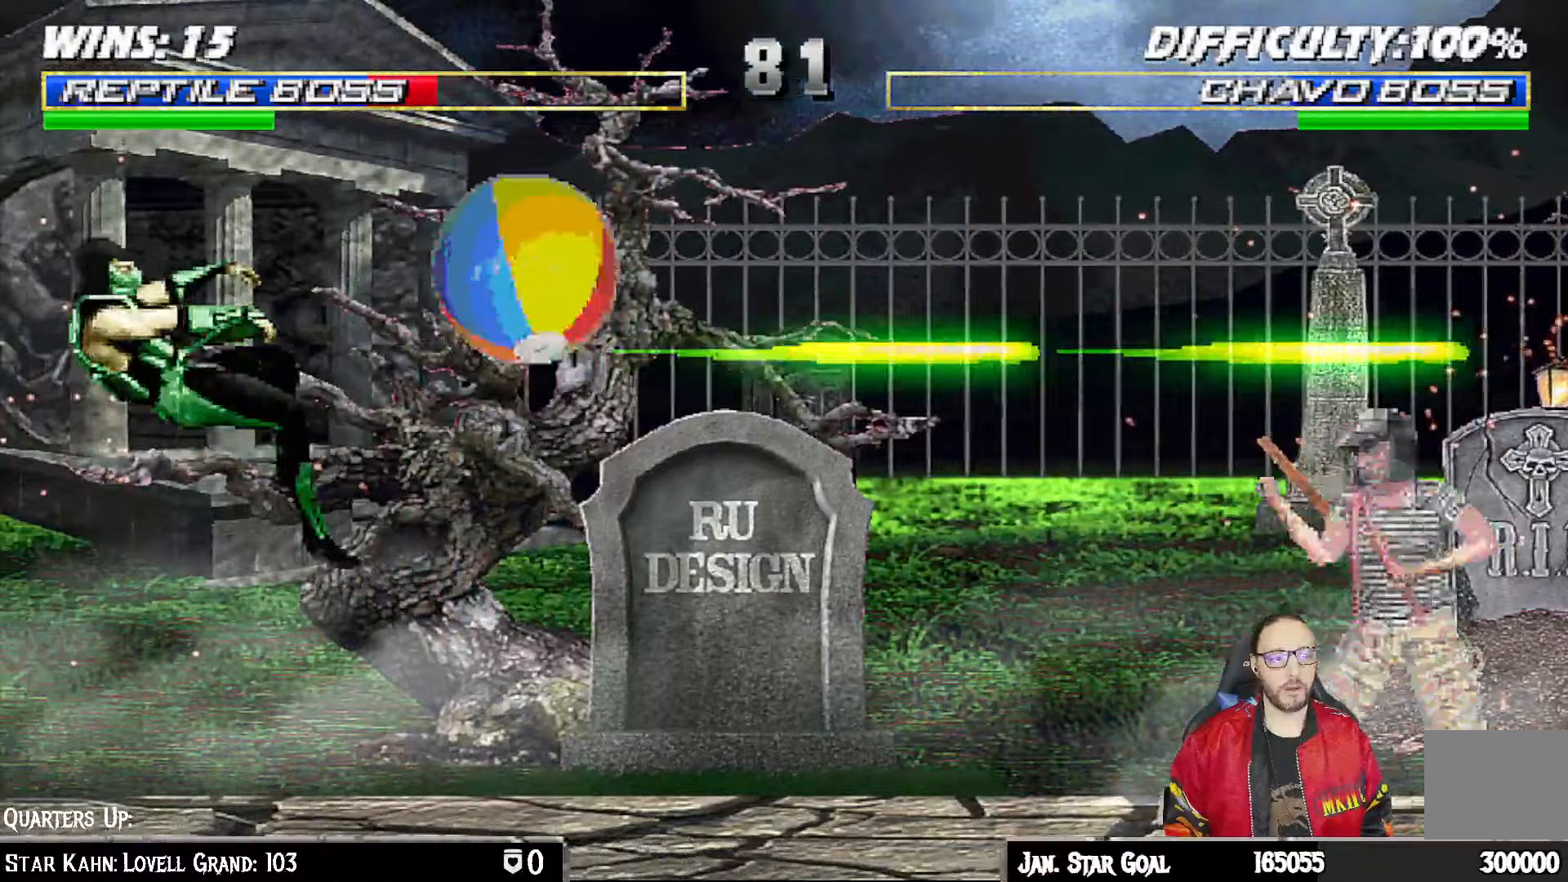
{"dt_ms": 500, "buttons": ["L1", "R1", "DPAD_DOWN", "DPAD_LEFT"], "left_stick": "center", "right_stick": "center", "events": [[17, "L1", "up"], [133, "R1", "up"], [167, "DPAD_DOWN", "down"], [183, "DPAD_LEFT", "down"], [183, "L1", "down"], [250, "R1", "down"]]}
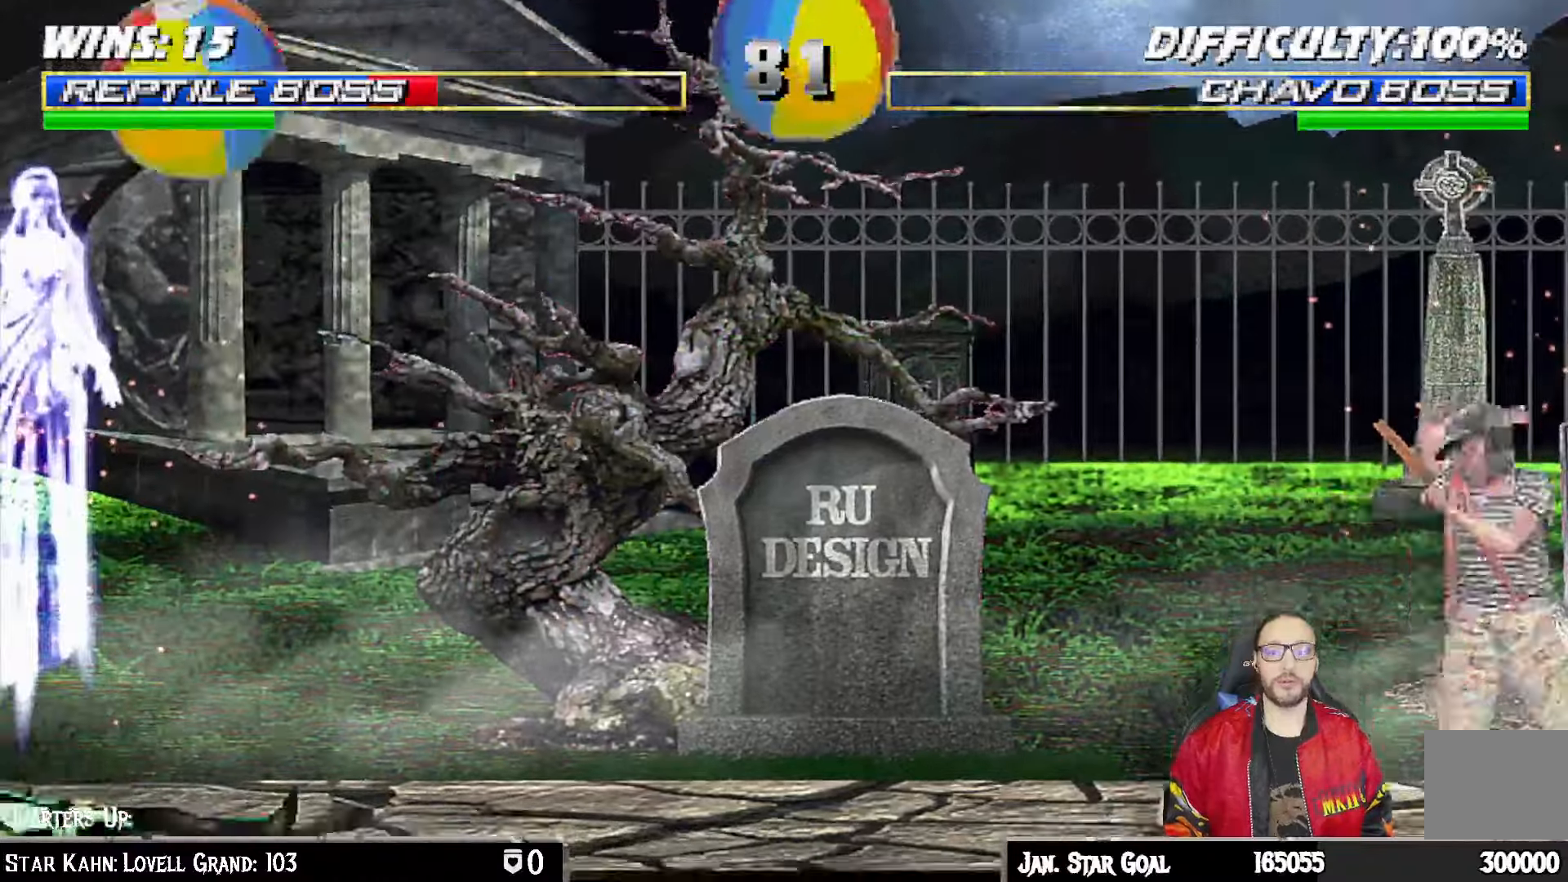
{"dt_ms": 500, "buttons": ["SQUARE", "DPAD_RIGHT"], "left_stick": "center", "right_stick": "center"}
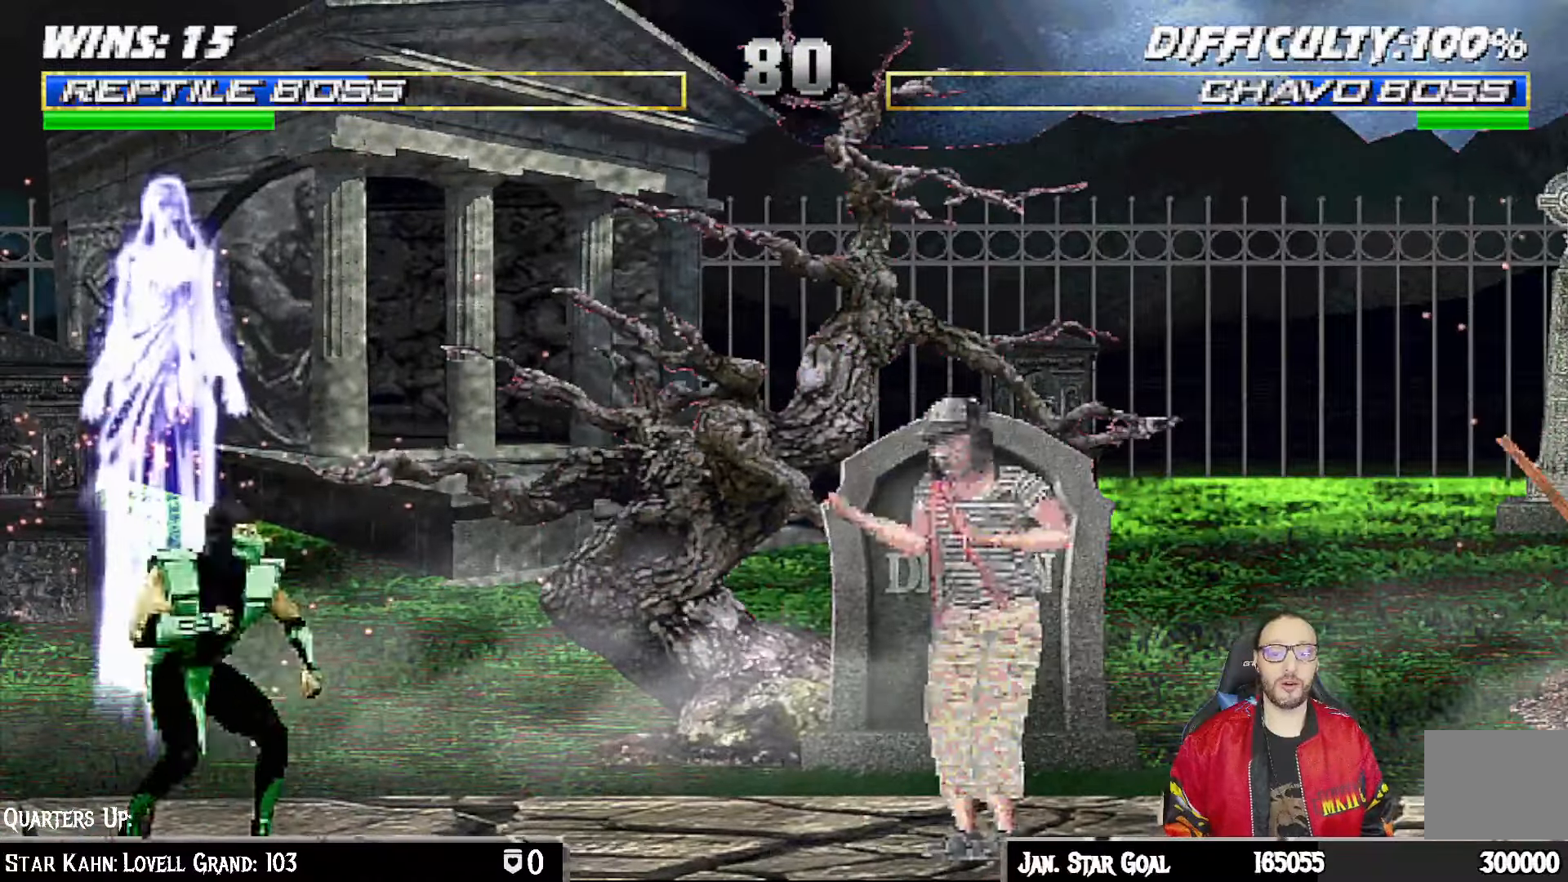
{"dt_ms": 500, "buttons": [], "left_stick": "center", "right_stick": "center", "events": [[83, "SQUARE", "up"], [133, "CROSS", "down"], [150, "DPAD_RIGHT", "up"], [150, "SQUARE", "down"], [367, "CROSS", "up"], [367, "SQUARE", "up"]]}
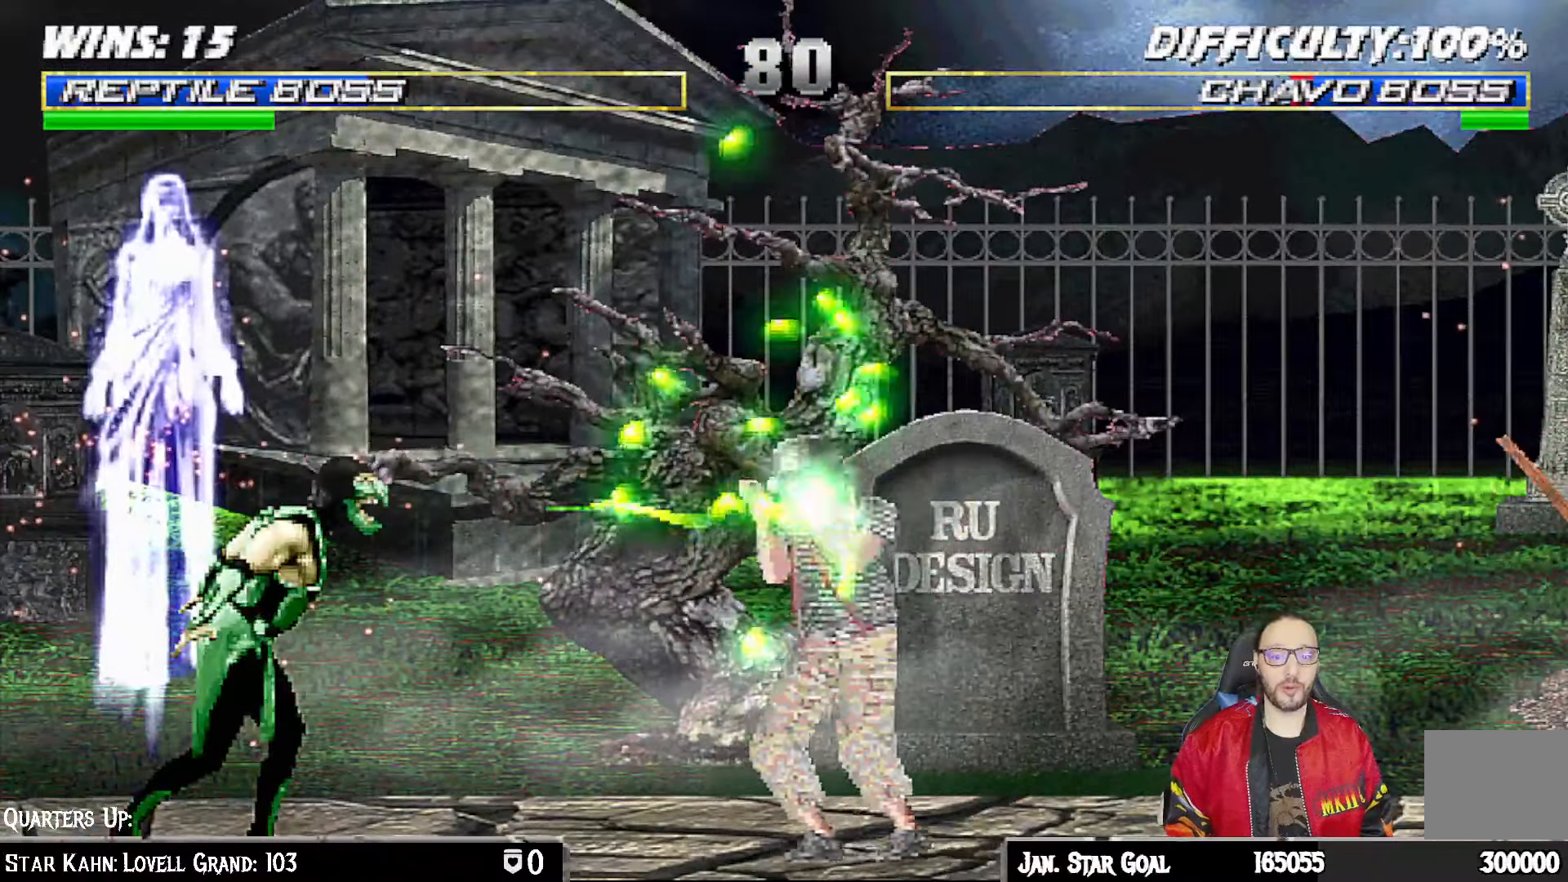
{"dt_ms": 500, "buttons": ["CROSS", "SQUARE", "DPAD_RIGHT"], "left_stick": "center", "right_stick": "center", "events": [[133, "DPAD_RIGHT", "down"], [250, "DPAD_RIGHT", "up"], [300, "DPAD_RIGHT", "down"], [333, "CROSS", "down"], [350, "SQUARE", "down"]]}
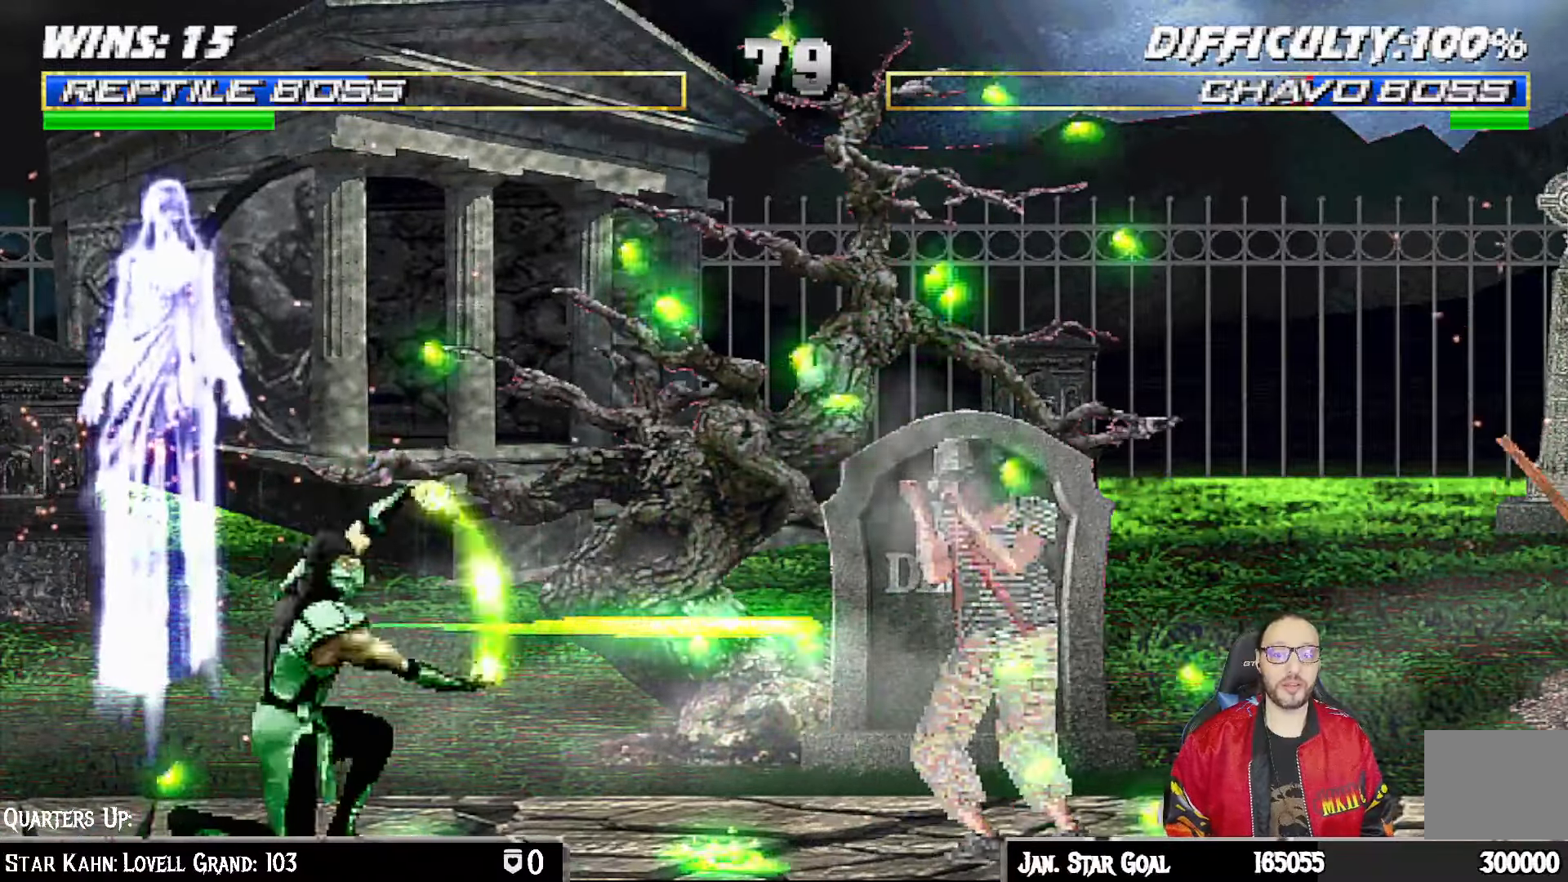
{"dt_ms": 500, "buttons": [], "left_stick": "center", "right_stick": "center", "events": [[83, "CROSS", "up"], [100, "DPAD_RIGHT", "up"], [100, "SQUARE", "up"], [233, "DPAD_LEFT", "down"], [317, "DPAD_LEFT", "up"], [400, "DPAD_LEFT", "down"], [500, "DPAD_LEFT", "up"]]}
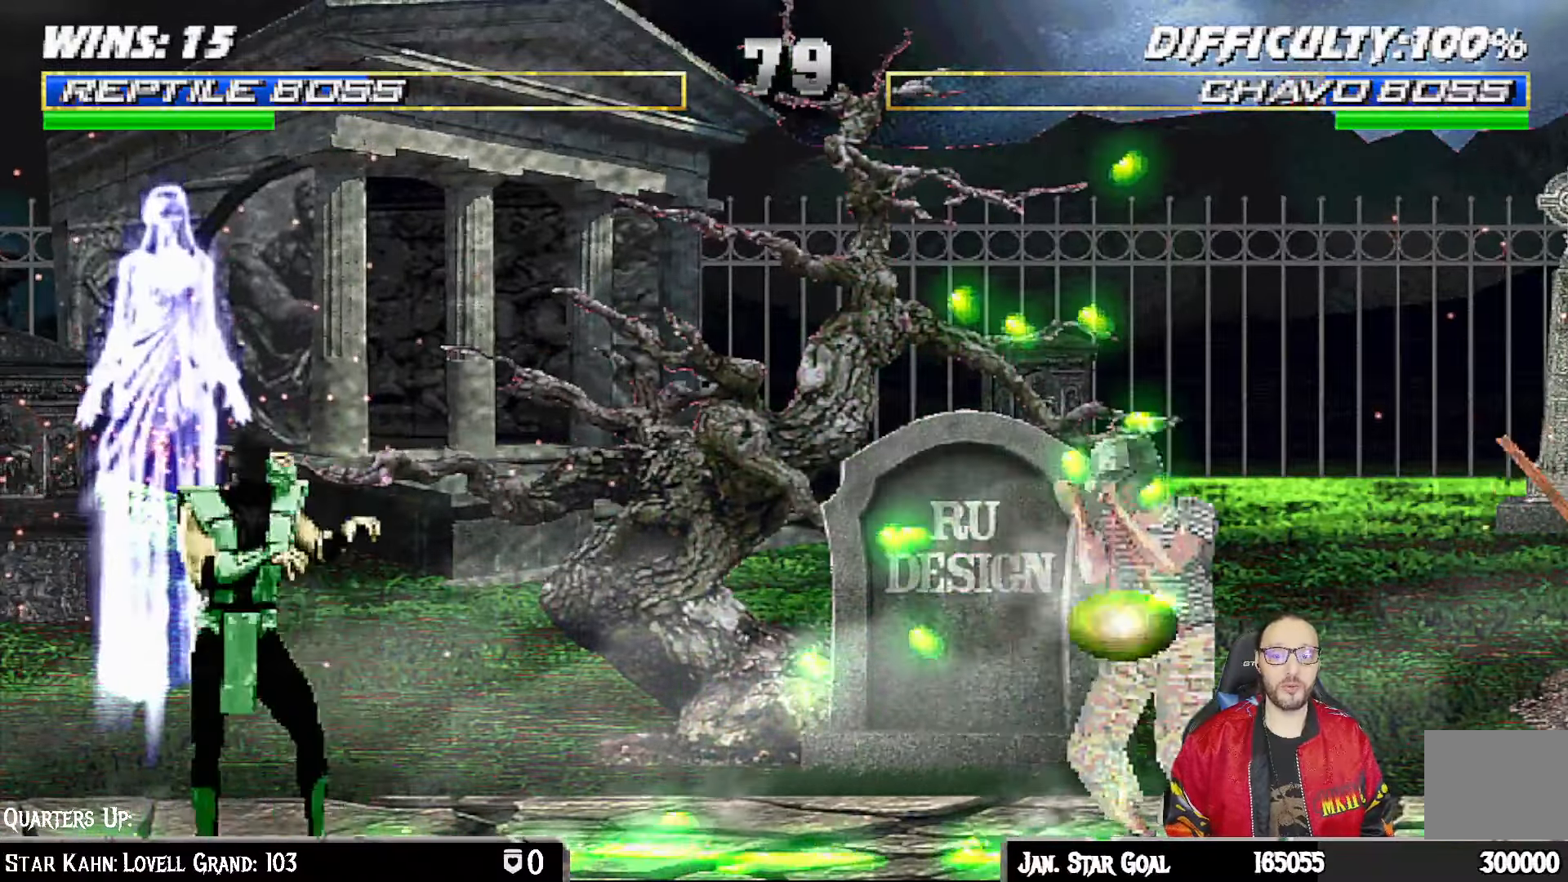
{"dt_ms": 500, "buttons": [], "left_stick": "center", "right_stick": "center", "events": [[17, "CROSS", "down"], [17, "SQUARE", "down"], [33, "DPAD_LEFT", "down"], [250, "DPAD_LEFT", "up"], [333, "CROSS", "up"], [350, "SQUARE", "up"]]}
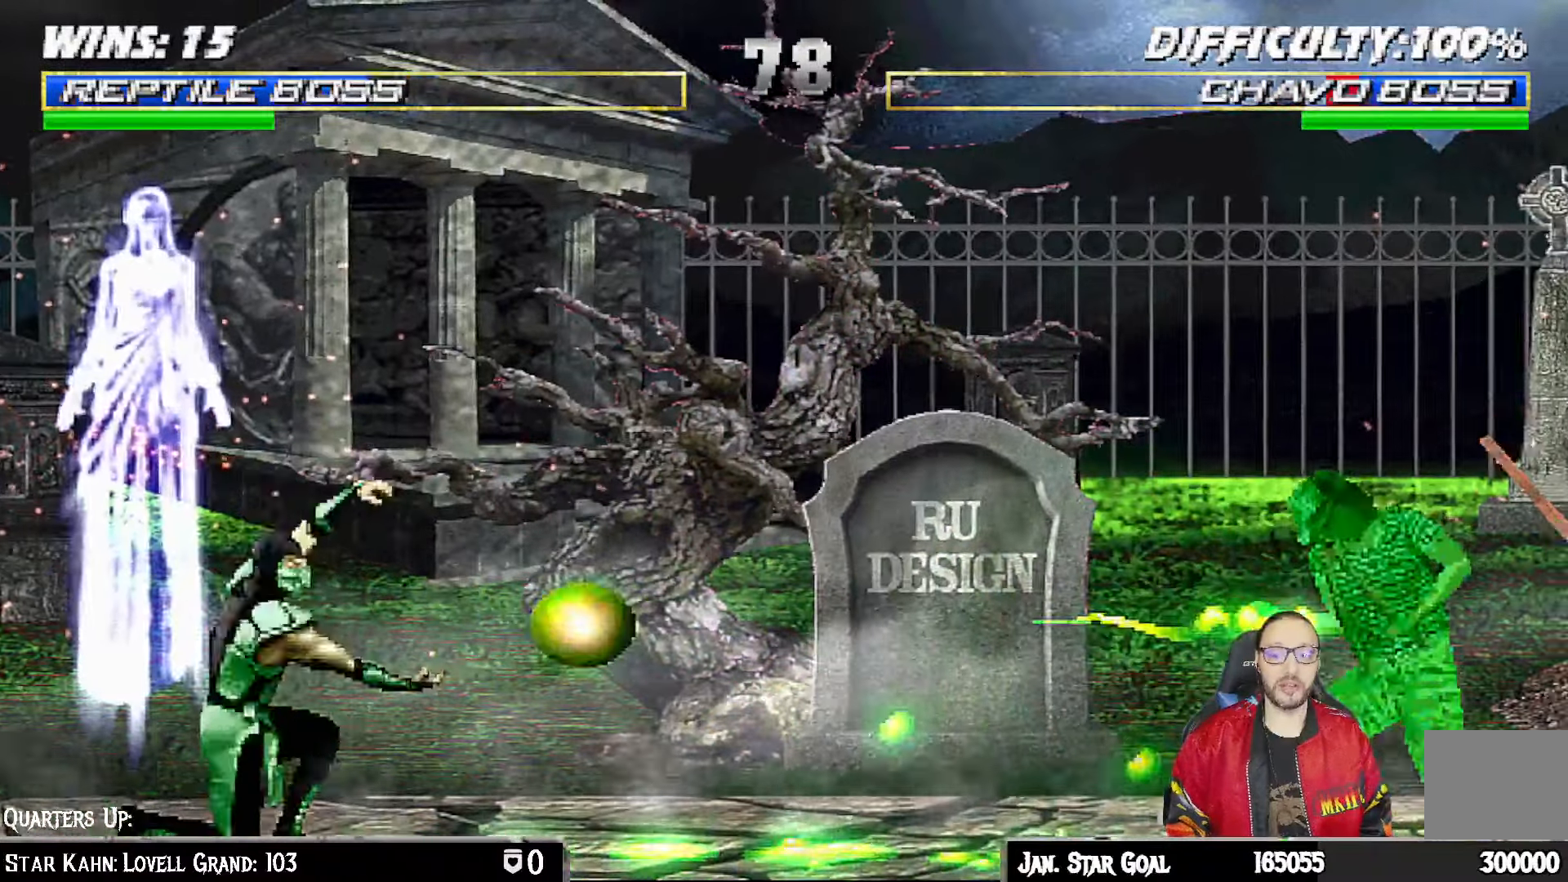
{"dt_ms": 500, "buttons": ["L1", "DPAD_RIGHT"], "left_stick": "center", "right_stick": "center", "events": [[183, "right_stick", "down"], [217, "DPAD_RIGHT", "down"], [217, "L1", "down"], [300, "right_stick", "center"]]}
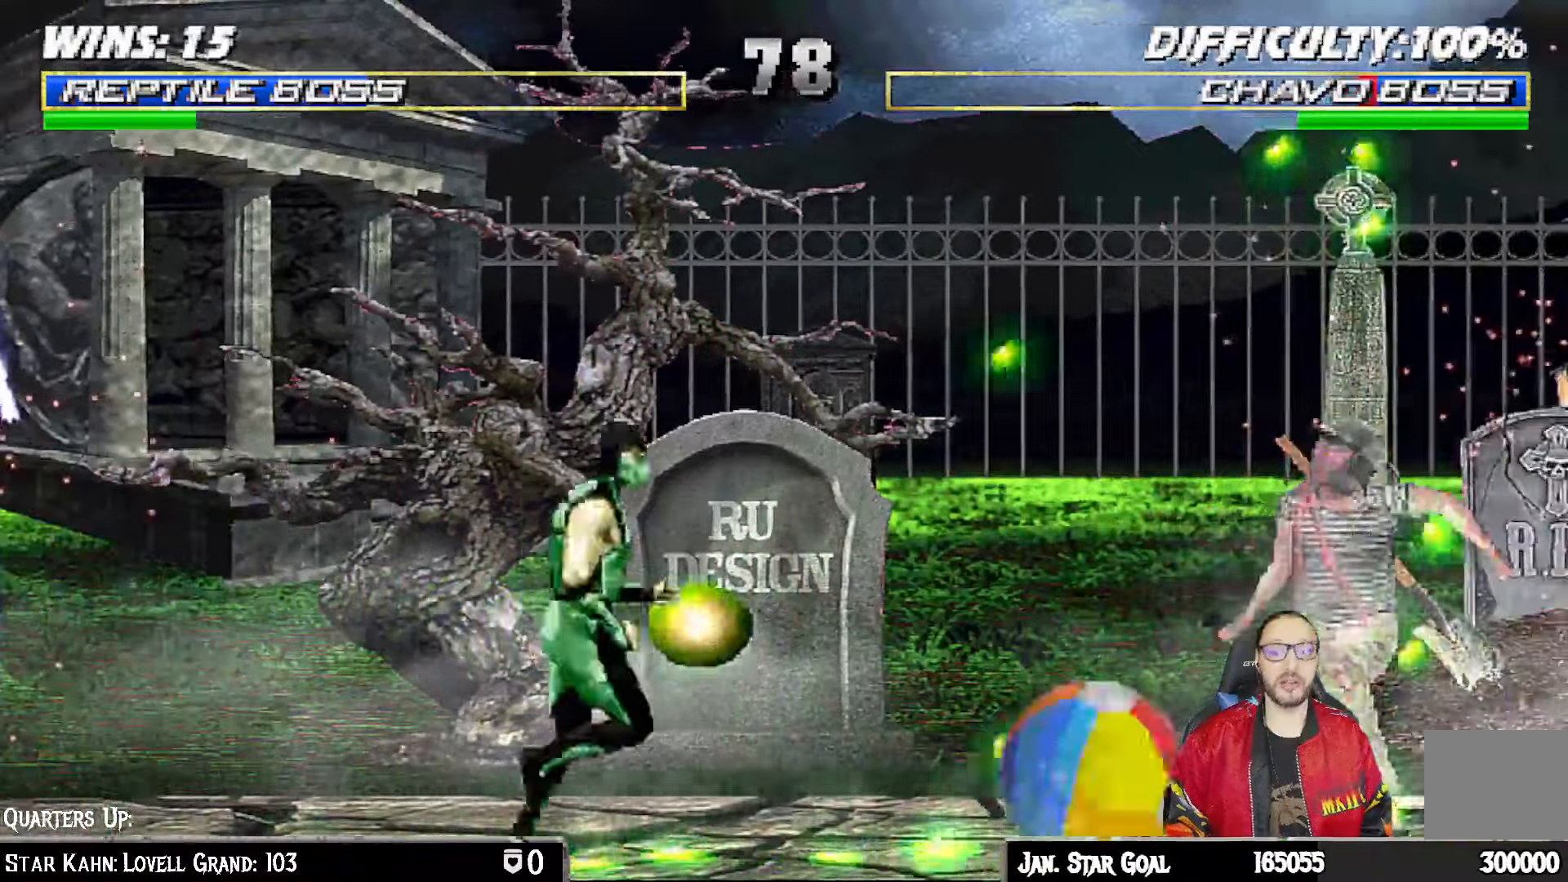
{"dt_ms": 500, "buttons": ["DPAD_DOWN", "DPAD_LEFT"], "left_stick": "center", "right_stick": "center", "events": [[167, "DPAD_UP", "down"], [417, "DPAD_RIGHT", "up"], [417, "DPAD_UP", "up"], [450, "L1", "up"], [483, "DPAD_DOWN", "down"], [483, "DPAD_LEFT", "down"]]}
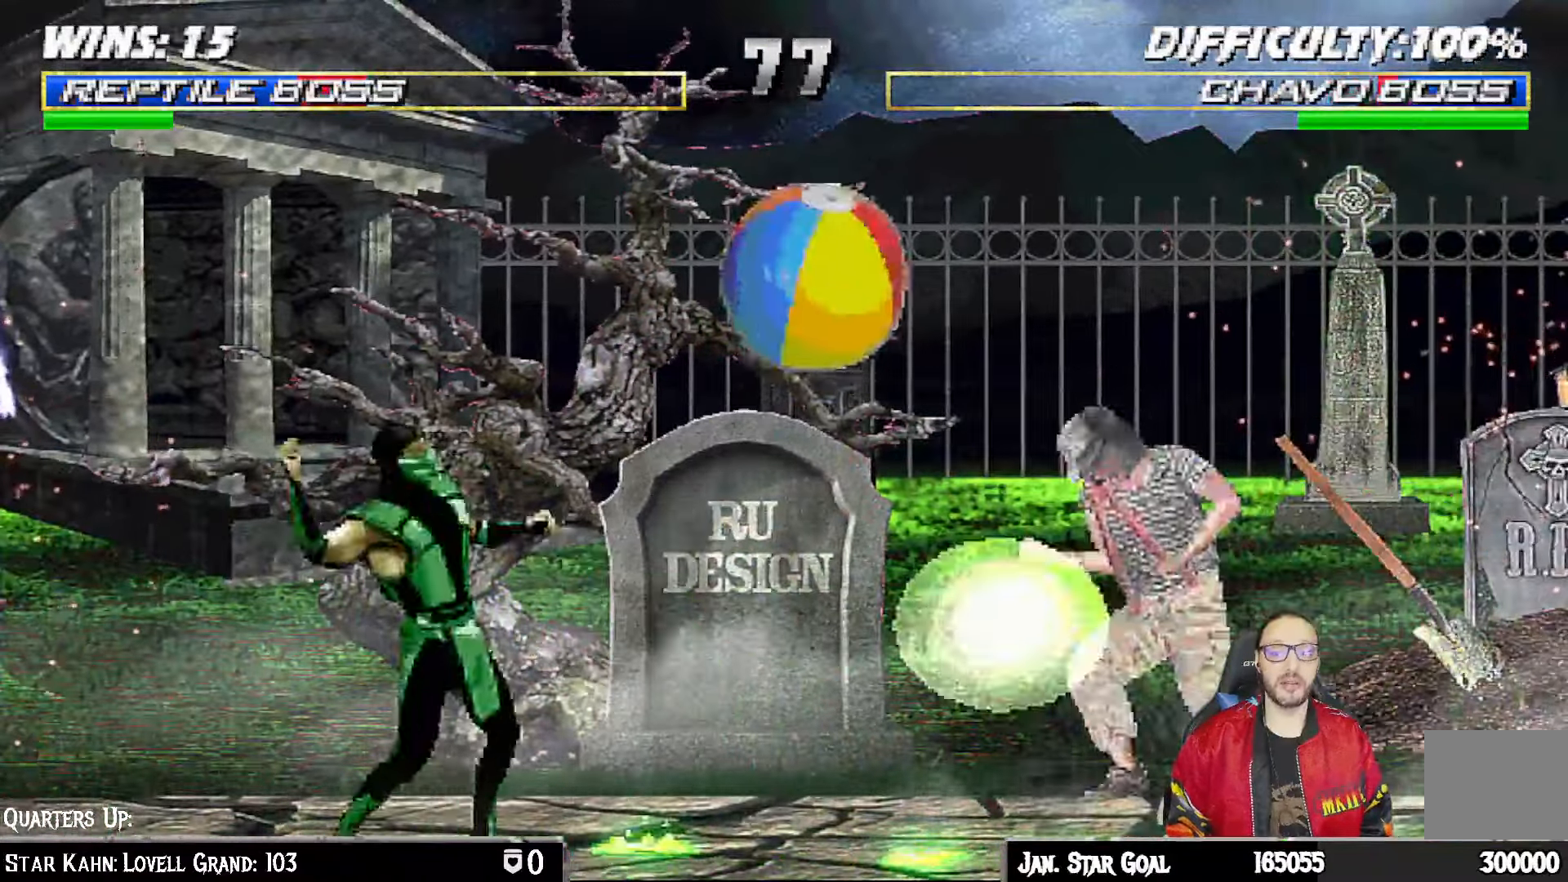
{"dt_ms": 500, "buttons": ["R1"], "left_stick": "center", "right_stick": "center", "events": [[17, "R1", "down"], [433, "DPAD_LEFT", "up"], [450, "DPAD_DOWN", "up"]]}
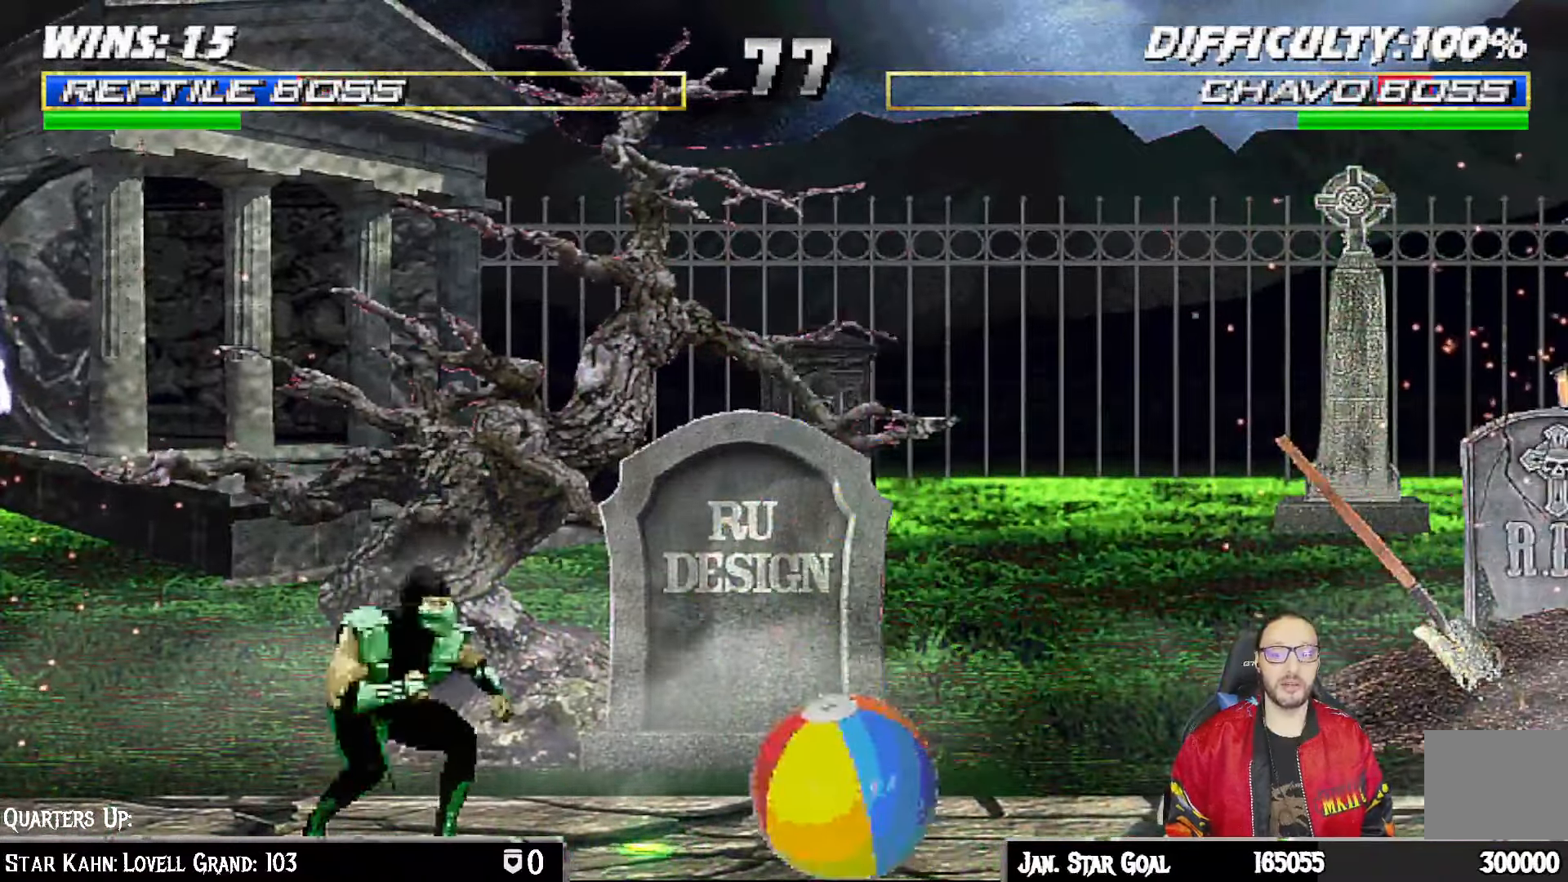
{"dt_ms": 500, "buttons": ["L1", "DPAD_DOWN"], "left_stick": "center", "right_stick": "center", "events": [[33, "R1", "up"], [217, "DPAD_RIGHT", "down"], [217, "L1", "down"], [233, "DPAD_UP", "down"], [483, "DPAD_RIGHT", "up"], [483, "DPAD_UP", "up"], [500, "DPAD_DOWN", "down"]]}
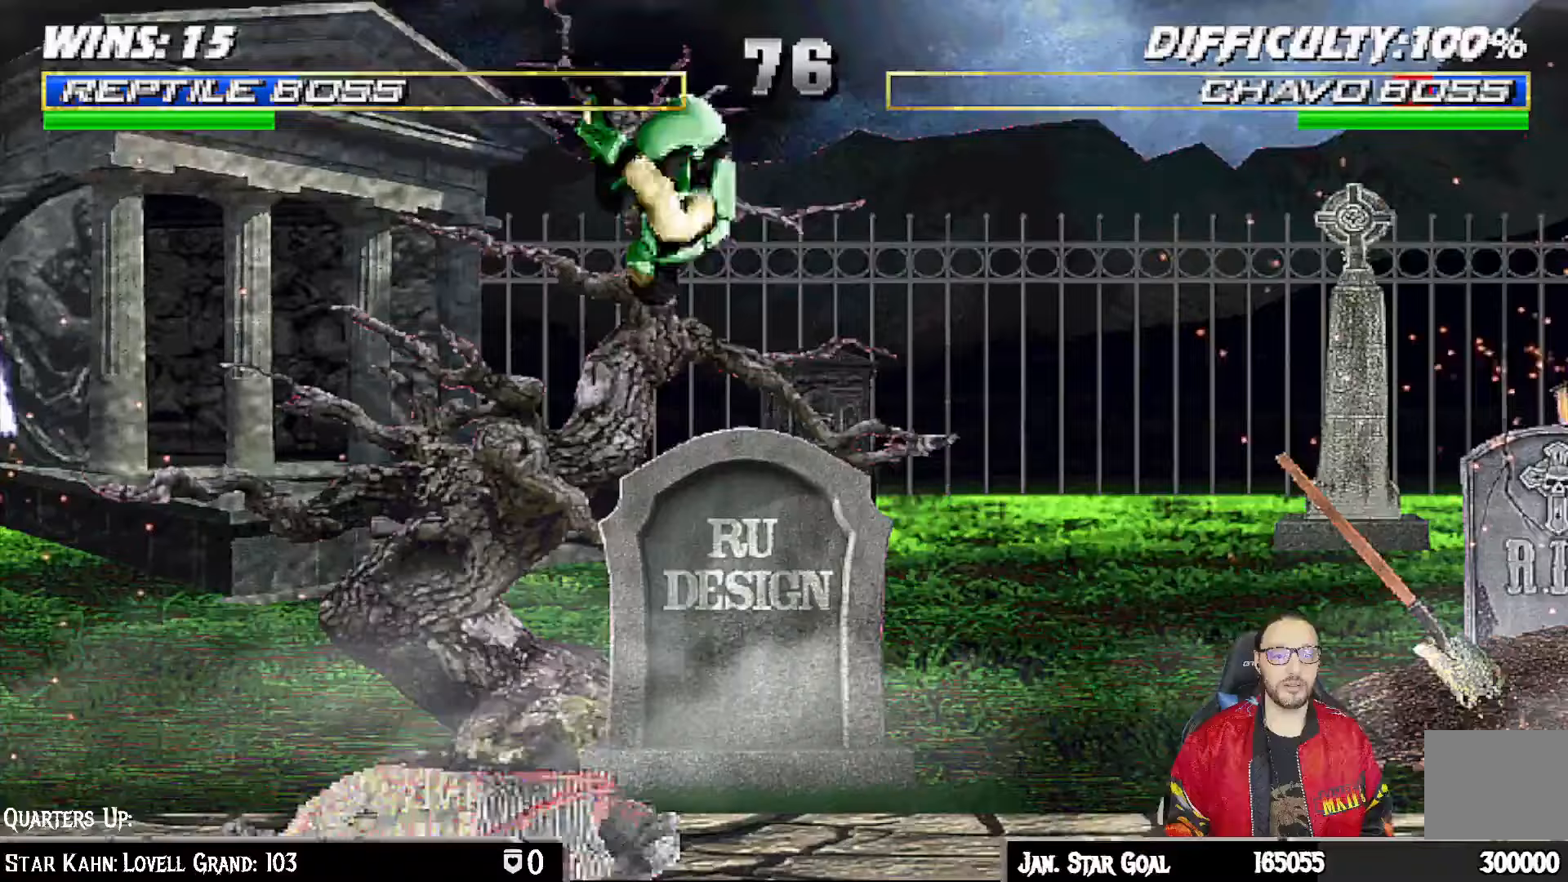
{"dt_ms": 500, "buttons": ["SQUARE", "L1", "DPAD_DOWN"], "left_stick": "center", "right_stick": "center", "events": [[150, "SQUARE", "down"], [250, "SQUARE", "up"], [333, "SQUARE", "down"], [417, "SQUARE", "up"], [500, "SQUARE", "down"]]}
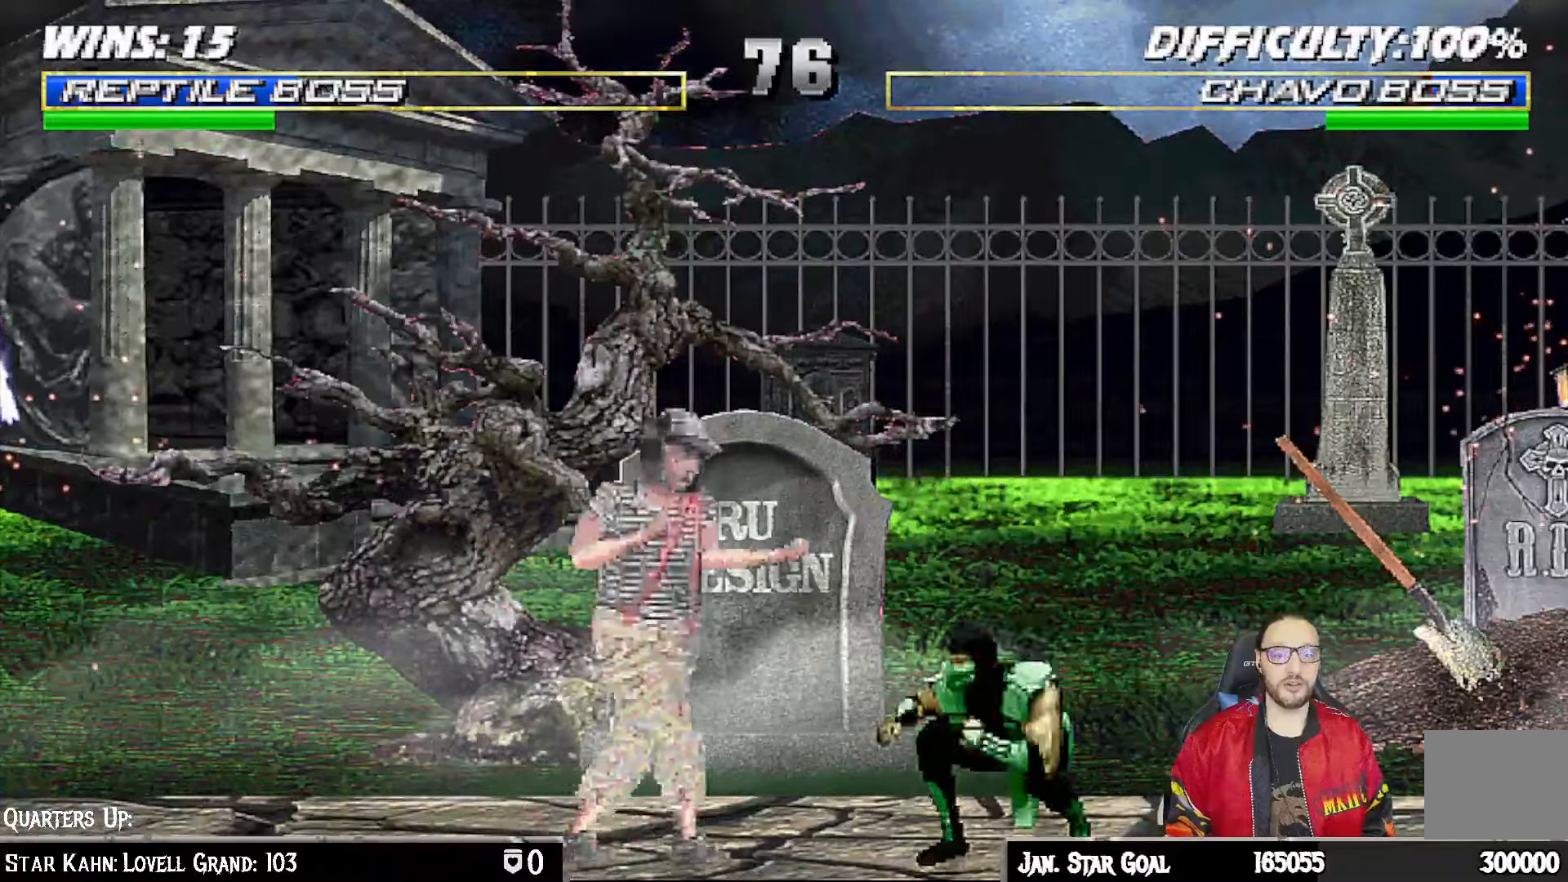
{"dt_ms": 500, "buttons": ["L1", "R1", "DPAD_DOWN", "DPAD_RIGHT"], "left_stick": "center", "right_stick": "center", "events": [[100, "SQUARE", "up"], [167, "DPAD_RIGHT", "down"], [167, "R1", "down"]]}
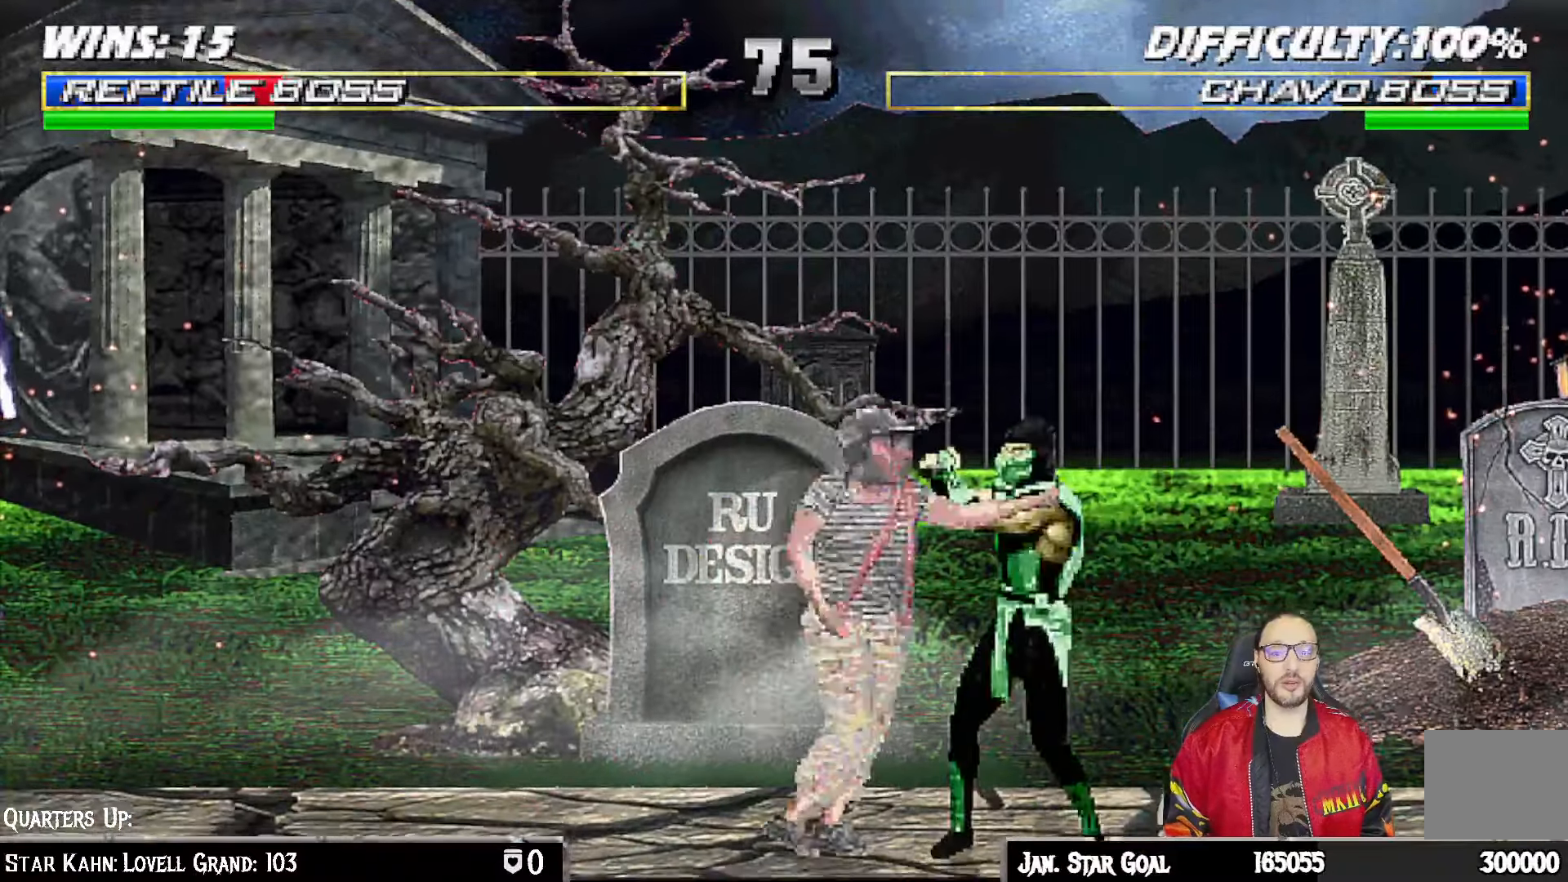
{"dt_ms": 500, "buttons": ["L1", "R1", "DPAD_DOWN", "DPAD_RIGHT"], "left_stick": "center", "right_stick": "center", "events": []}
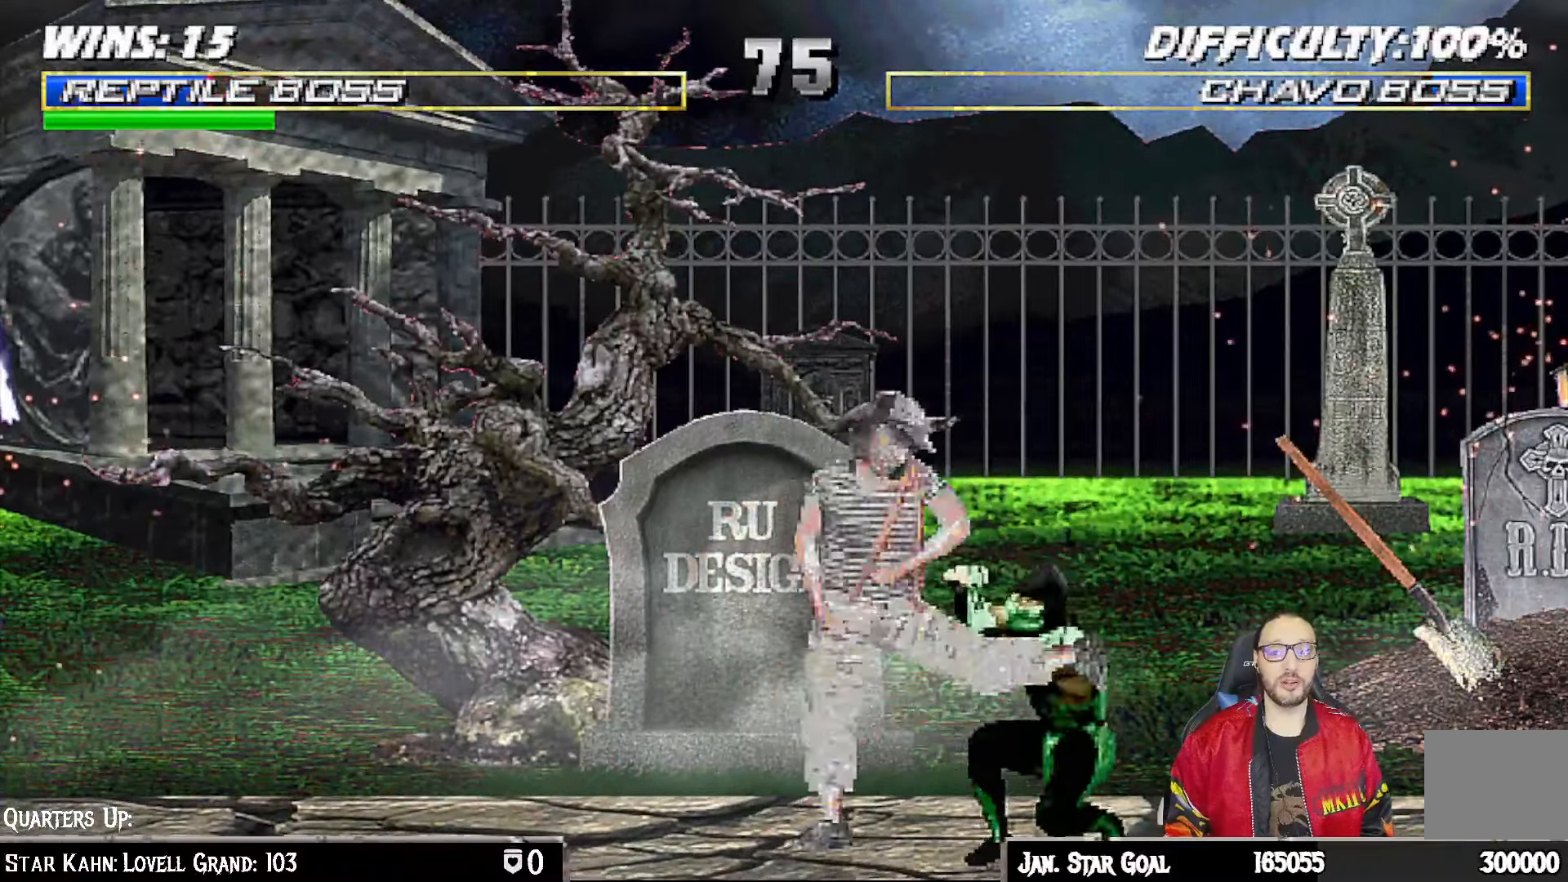
{"dt_ms": 500, "buttons": ["CROSS", "CIRCLE", "SQUARE", "R1", "DPAD_RIGHT"], "left_stick": "center", "right_stick": "center", "events": [[167, "DPAD_DOWN", "up"], [350, "L1", "up"], [417, "CIRCLE", "down"], [417, "CROSS", "down"], [483, "SQUARE", "down"]]}
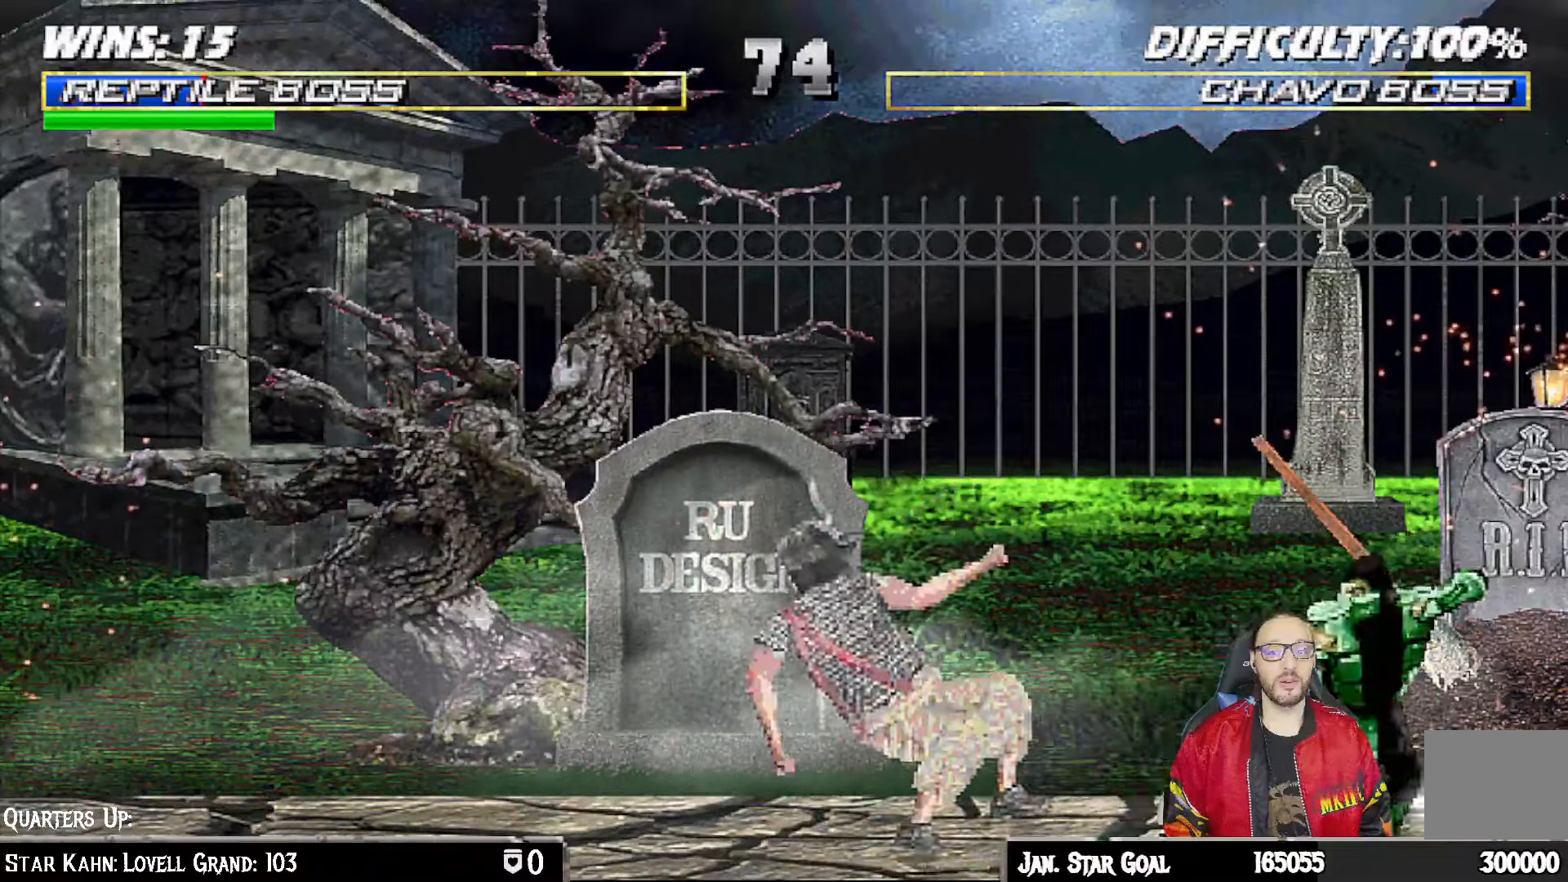
{"dt_ms": 500, "buttons": [], "left_stick": "center", "right_stick": "center", "events": [[167, "R2", "down"], [167, "SQUARE", "up"], [200, "CROSS", "up"], [217, "DPAD_RIGHT", "up"], [233, "CIRCLE", "up"], [233, "R2", "up"], [250, "R1", "up"], [383, "DPAD_LEFT", "down"], [483, "DPAD_LEFT", "up"]]}
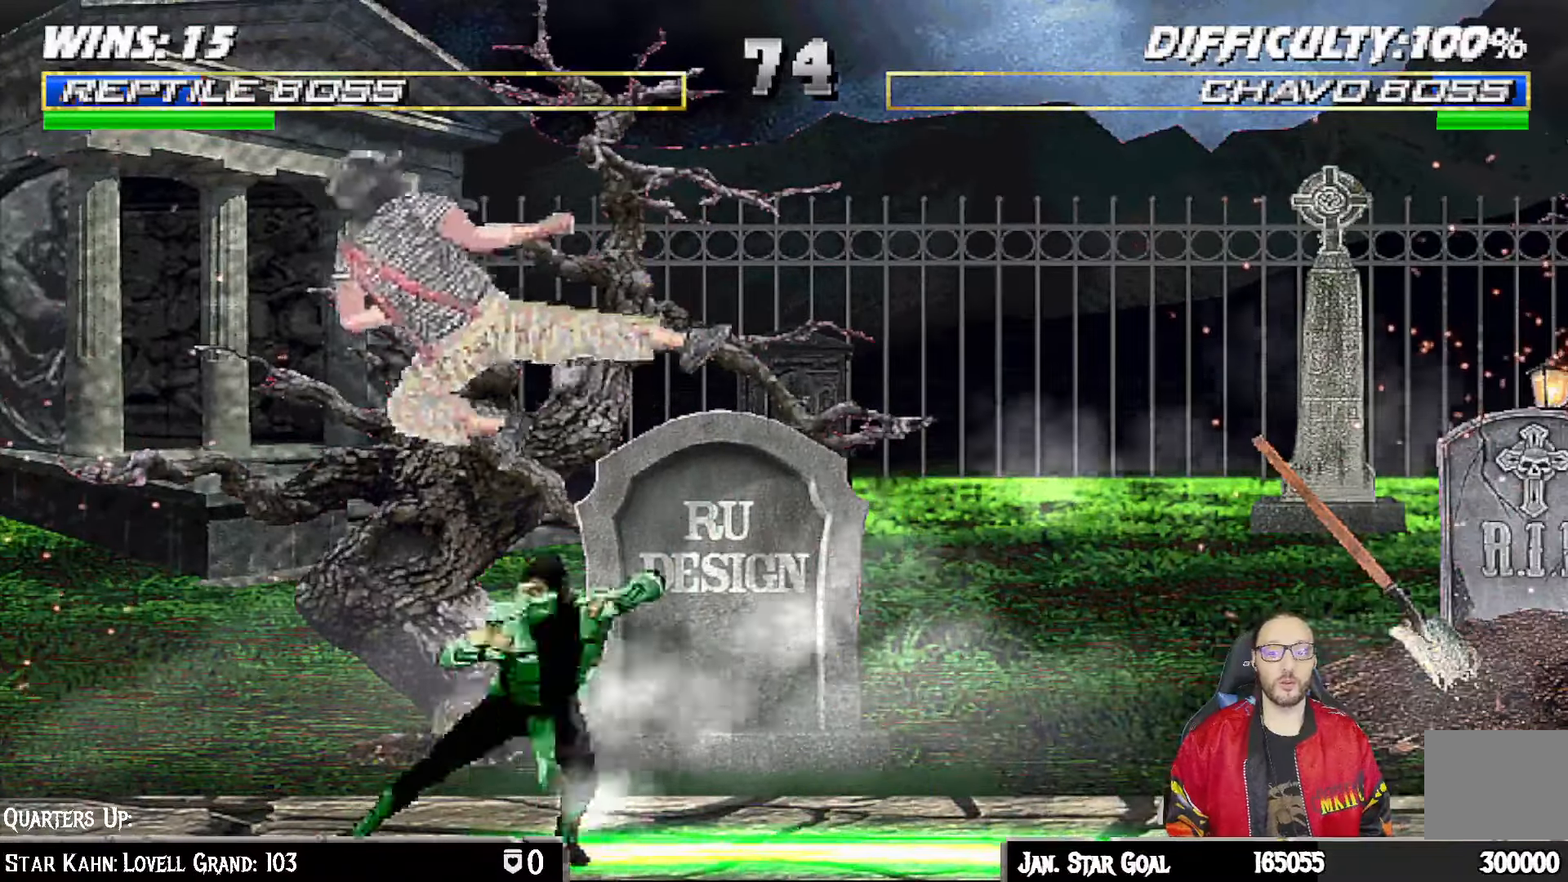
{"dt_ms": 500, "buttons": ["L1", "R1", "DPAD_DOWN", "DPAD_RIGHT"], "left_stick": "center", "right_stick": "center", "events": [[67, "DPAD_LEFT", "down"], [167, "DPAD_LEFT", "up"], [183, "R1", "down"], [200, "L1", "down"], [217, "DPAD_DOWN", "down"], [217, "DPAD_RIGHT", "down"]]}
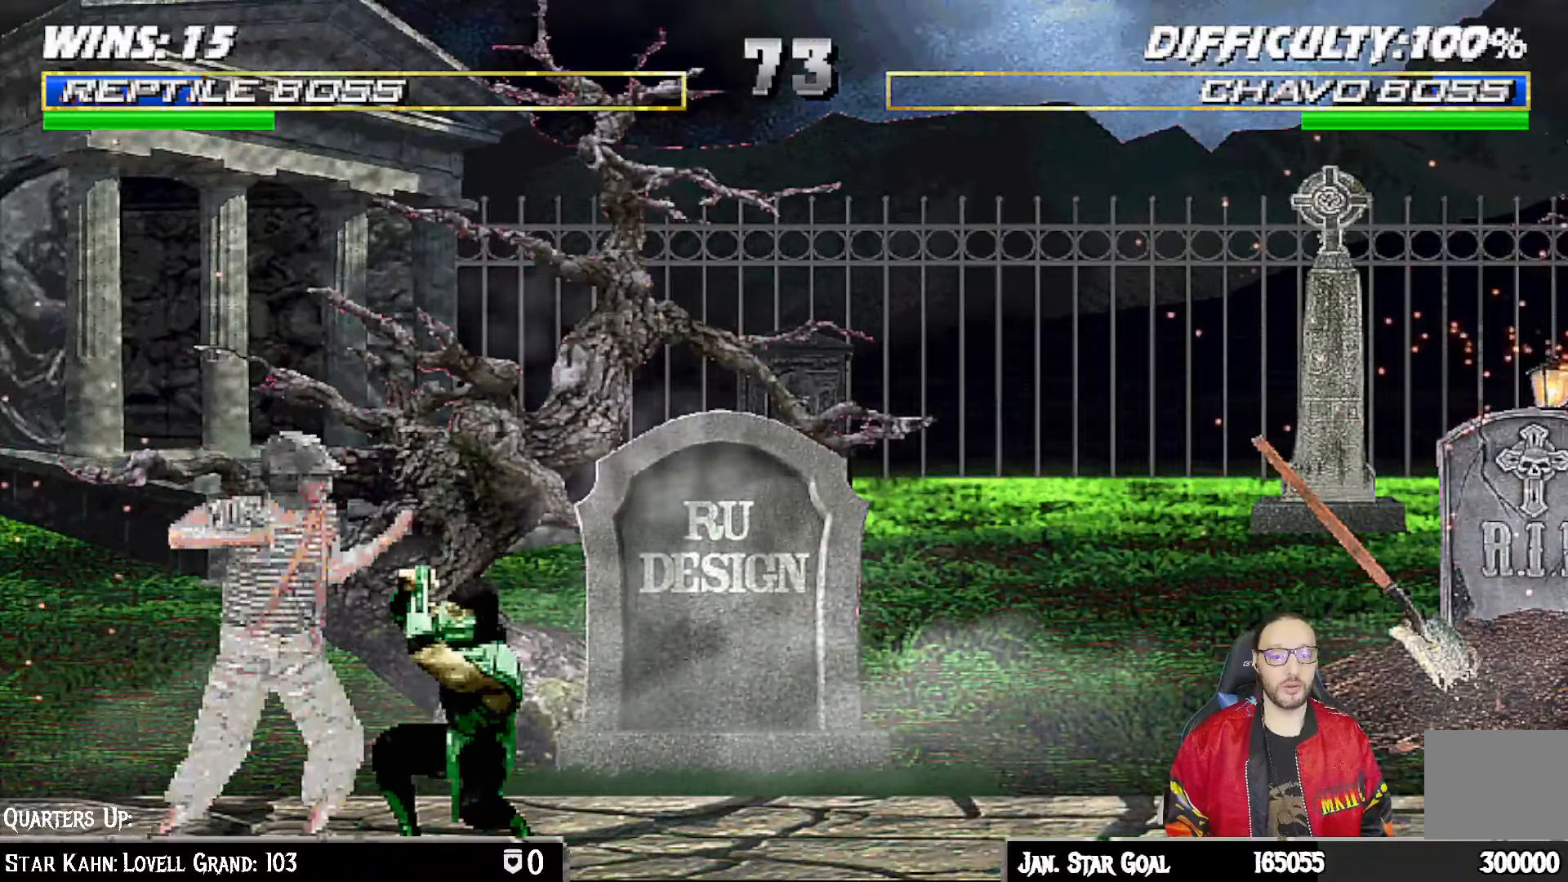
{"dt_ms": 500, "buttons": ["L1", "R1", "DPAD_DOWN", "DPAD_RIGHT"], "left_stick": "center", "right_stick": "center", "events": []}
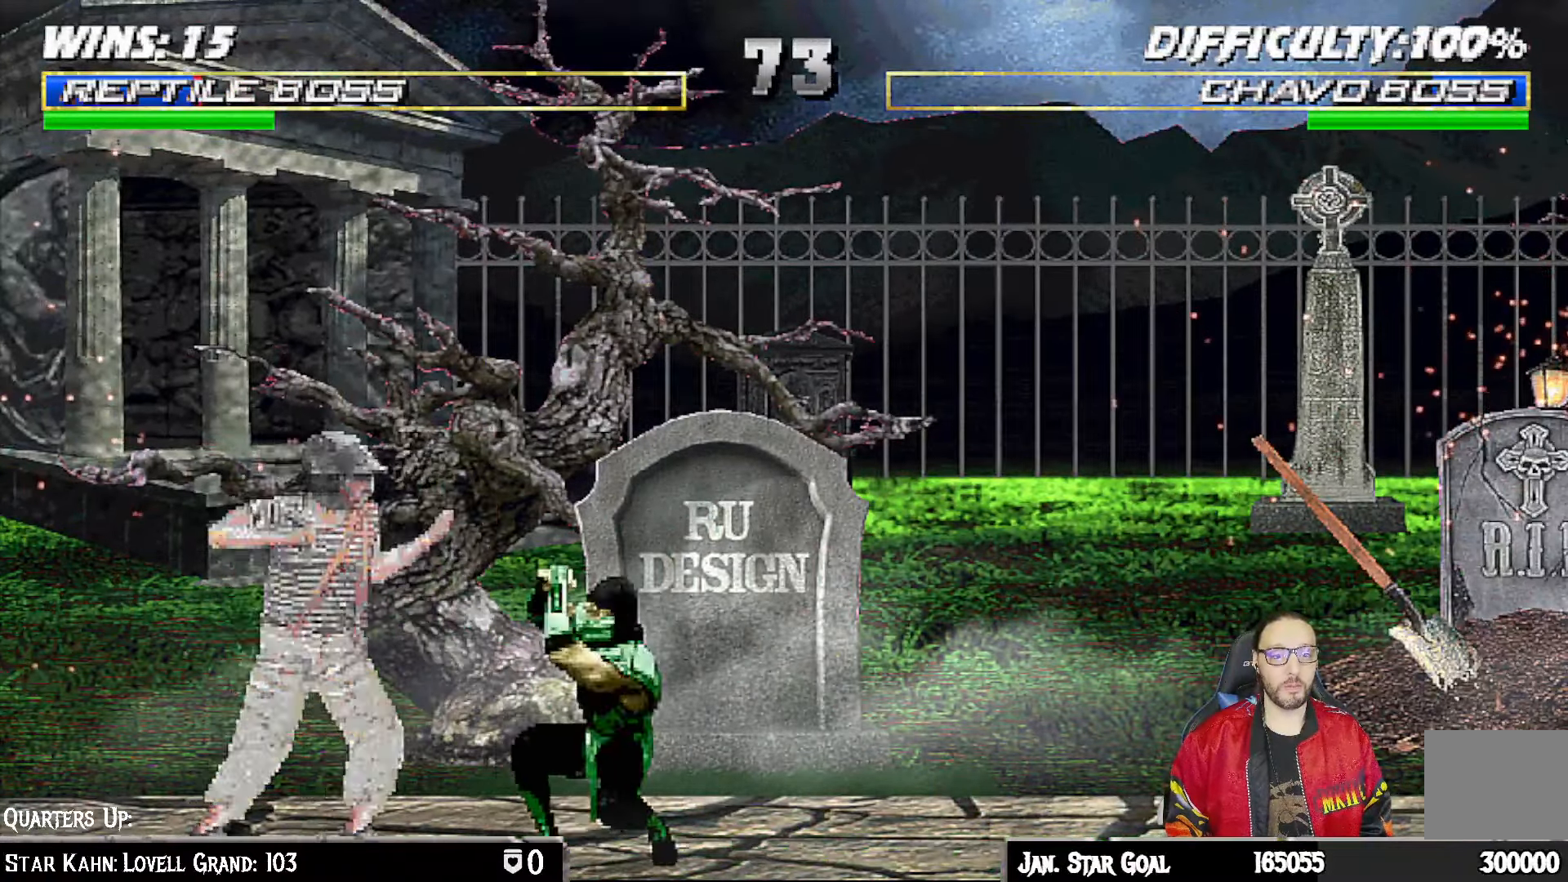
{"dt_ms": 500, "buttons": ["L1", "R1", "DPAD_DOWN", "DPAD_RIGHT"], "left_stick": "center", "right_stick": "center", "events": [[233, "DPAD_DOWN", "up"], [267, "DPAD_DOWN", "down"], [267, "L1", "up"], [283, "L1", "down"]]}
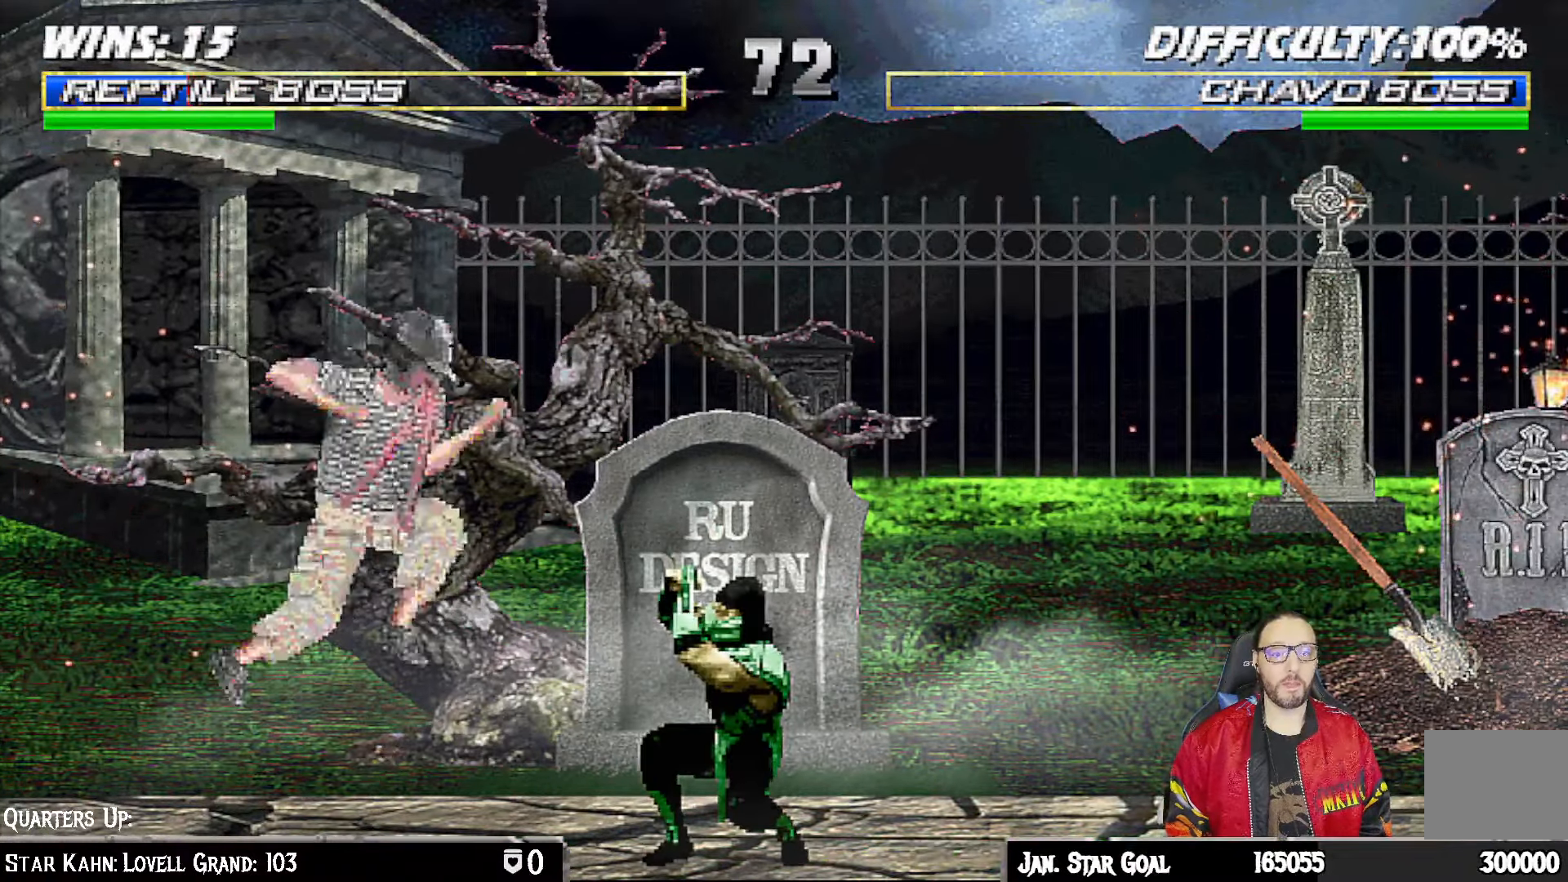
{"dt_ms": 500, "buttons": ["CROSS", "CIRCLE", "SQUARE", "R1", "DPAD_RIGHT"], "left_stick": "center", "right_stick": "center", "events": [[383, "DPAD_DOWN", "up"], [383, "L1", "up"], [433, "CIRCLE", "down"], [433, "CROSS", "down"], [483, "SQUARE", "down"]]}
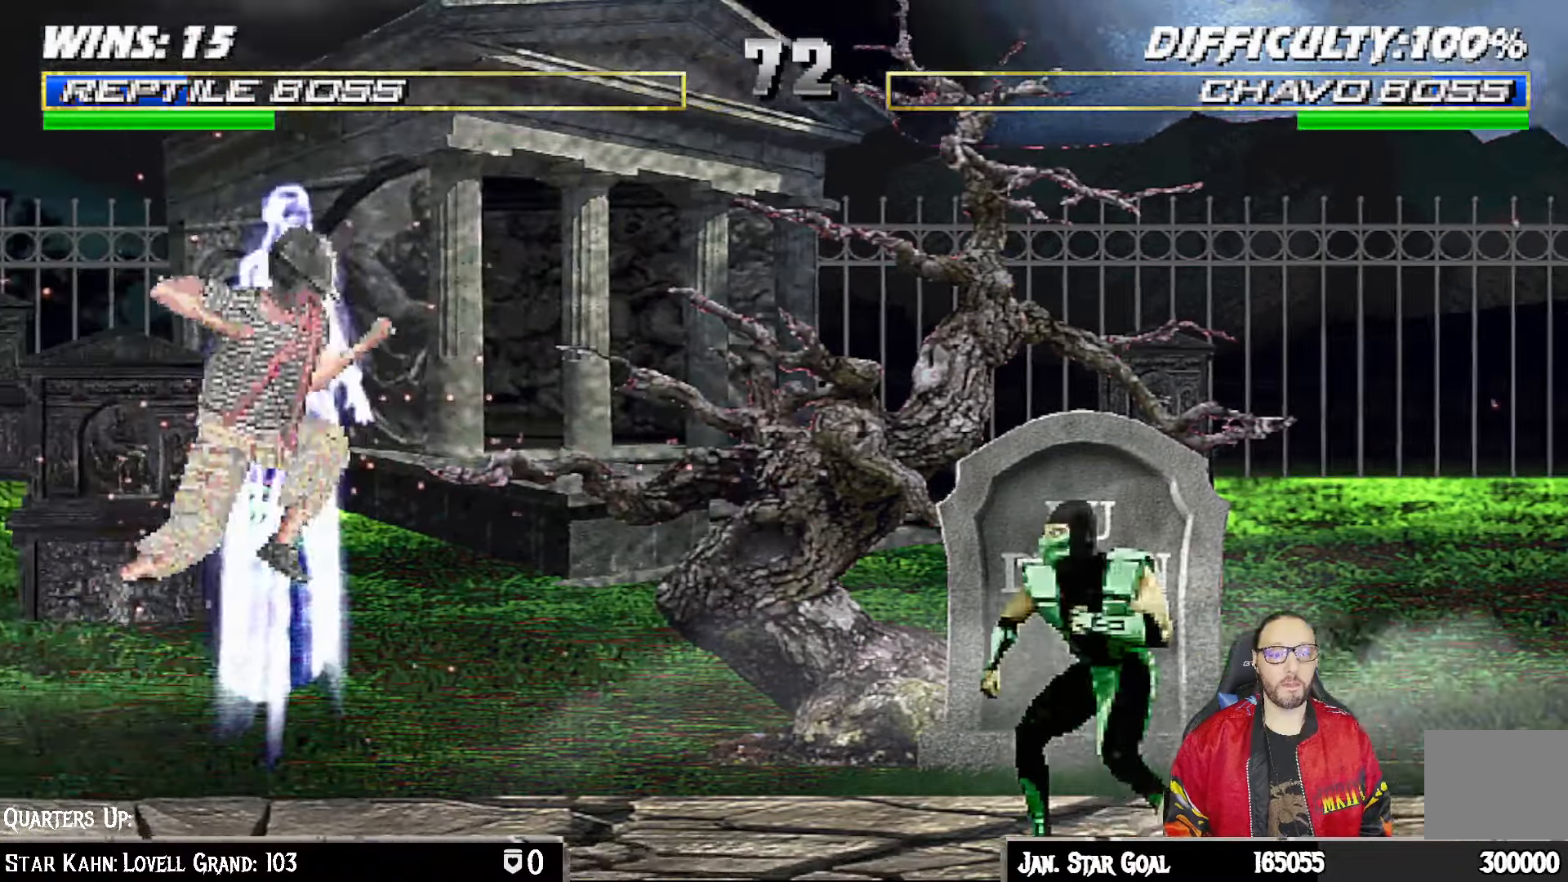
{"dt_ms": 500, "buttons": ["CROSS", "CIRCLE", "SQUARE", "R1", "DPAD_RIGHT"], "left_stick": "center", "right_stick": "down", "events": [[500, "right_stick", "down"]]}
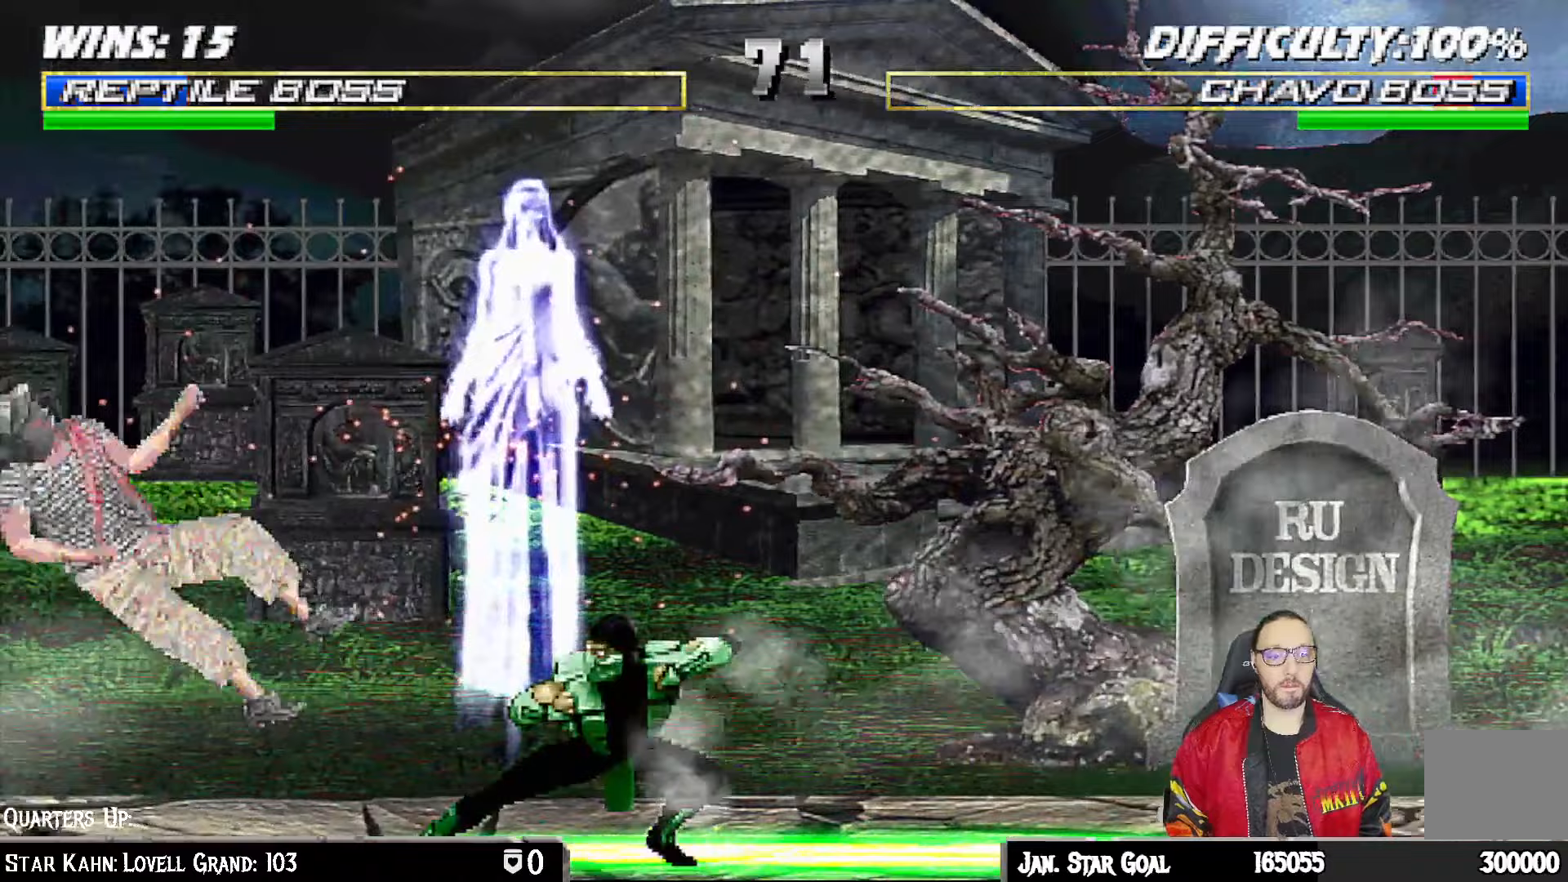
{"dt_ms": 500, "buttons": ["CROSS", "SQUARE", "DPAD_LEFT"], "left_stick": "center", "right_stick": "down", "events": [[17, "SQUARE", "up"], [33, "DPAD_RIGHT", "up"], [67, "CROSS", "up"], [100, "CIRCLE", "up"], [217, "R1", "up"], [233, "left_stick", "down"], [283, "left_stick", "center"], [300, "DPAD_LEFT", "down"], [400, "DPAD_LEFT", "up"], [417, "right_stick", "center"], [433, "DPAD_LEFT", "down"], [450, "CROSS", "down"], [450, "SQUARE", "down"], [467, "right_stick", "down"]]}
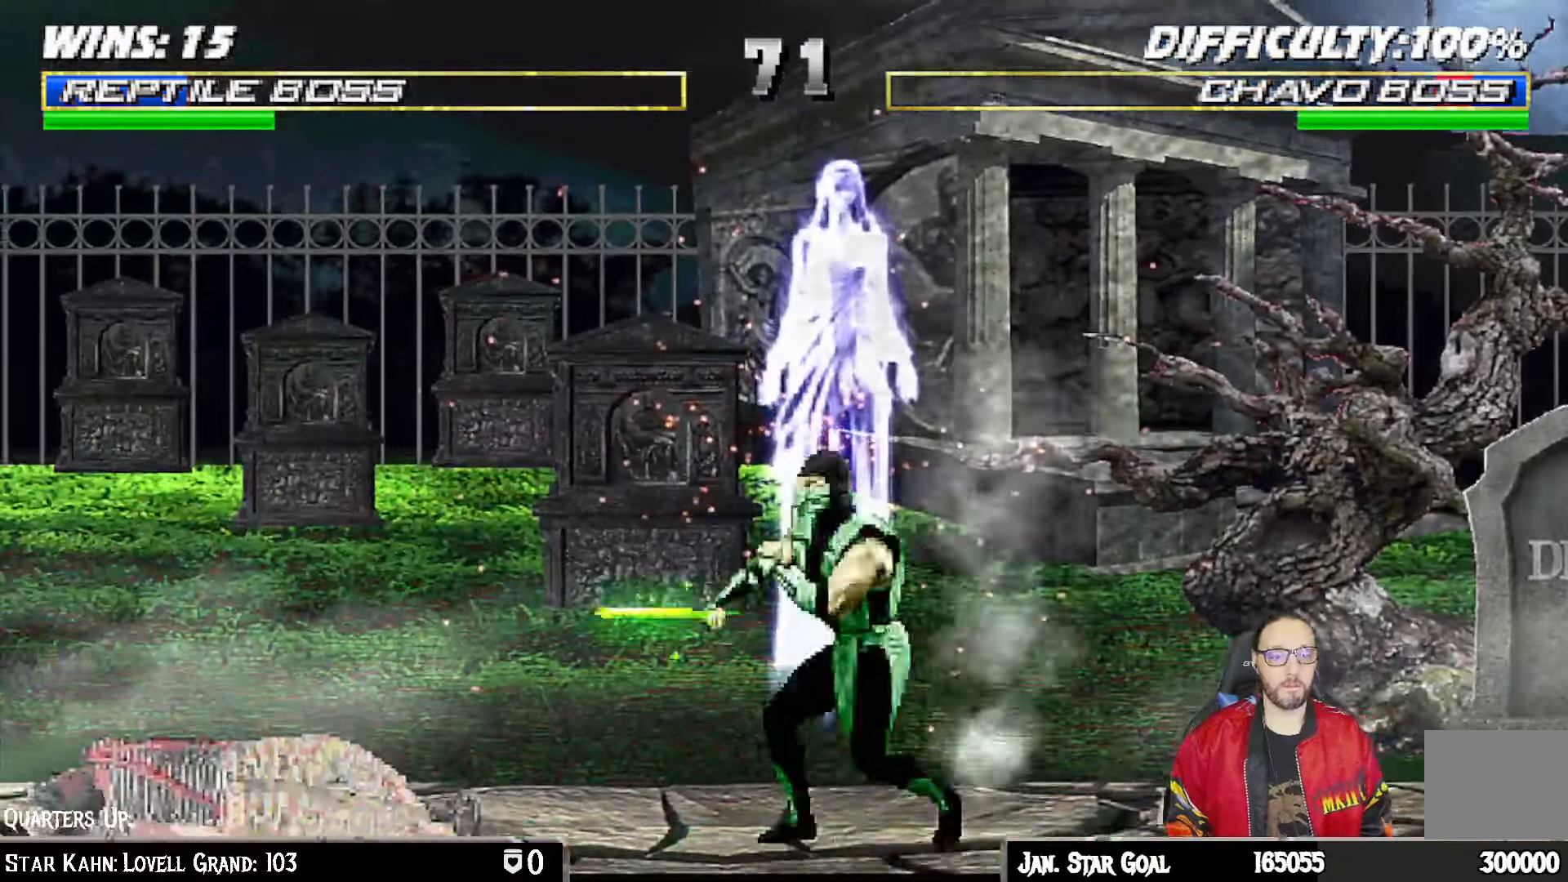
{"dt_ms": 500, "buttons": ["DPAD_RIGHT"], "left_stick": "center", "right_stick": "center"}
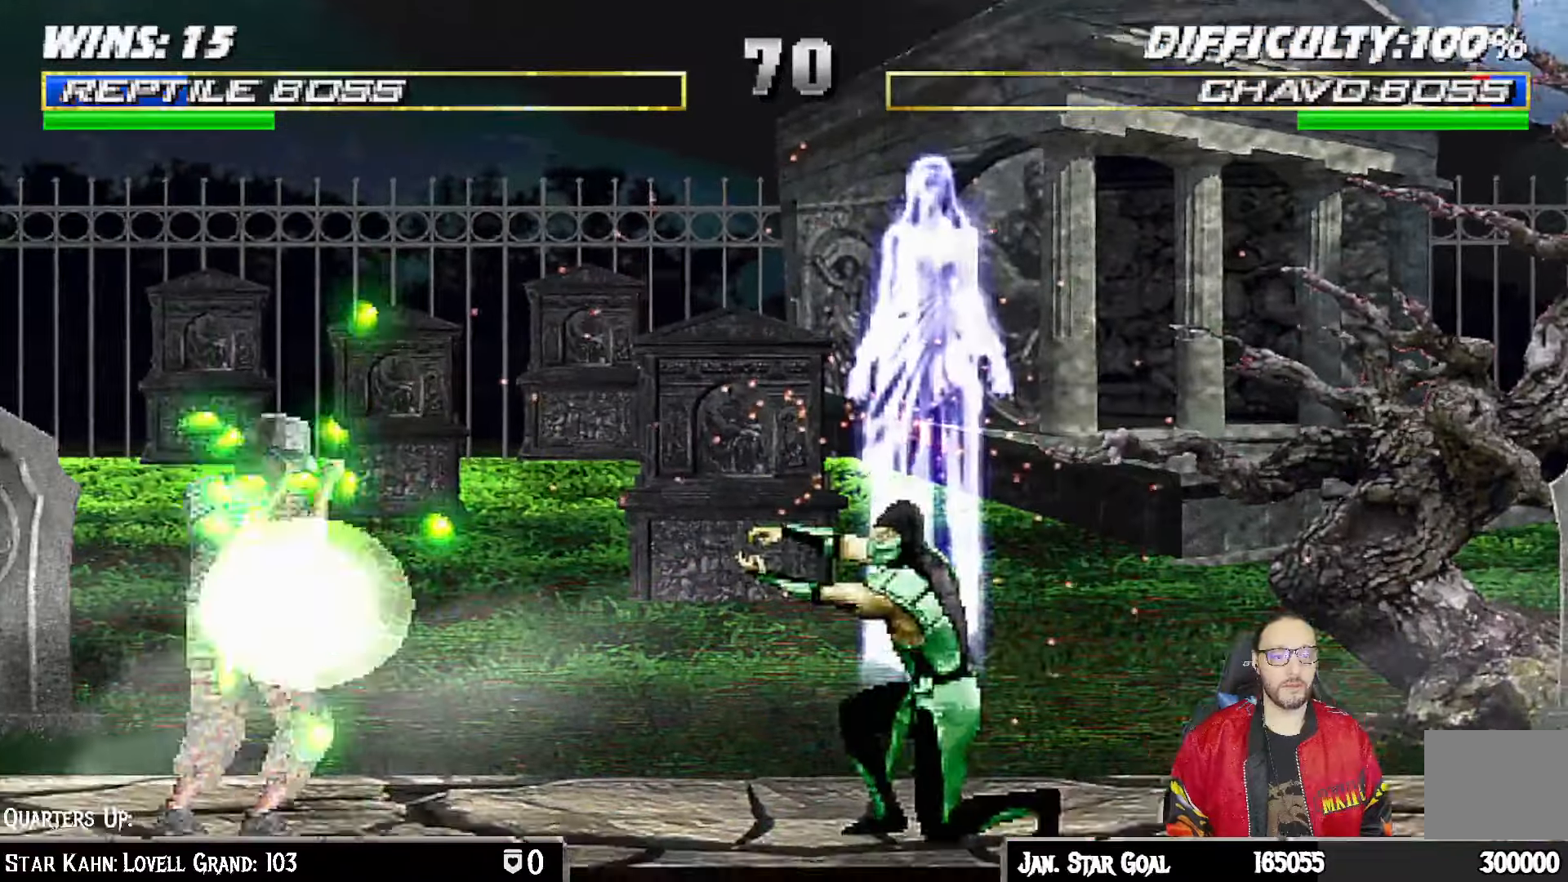
{"dt_ms": 500, "buttons": [], "left_stick": "center", "right_stick": "center", "events": [[67, "CROSS", "down"], [67, "SQUARE", "down"], [200, "right_stick", "down"], [217, "SQUARE", "up"], [267, "SQUARE", "down"], [350, "right_stick", "center"], [417, "DPAD_RIGHT", "up"], [450, "CROSS", "up"], [450, "SQUARE", "up"]]}